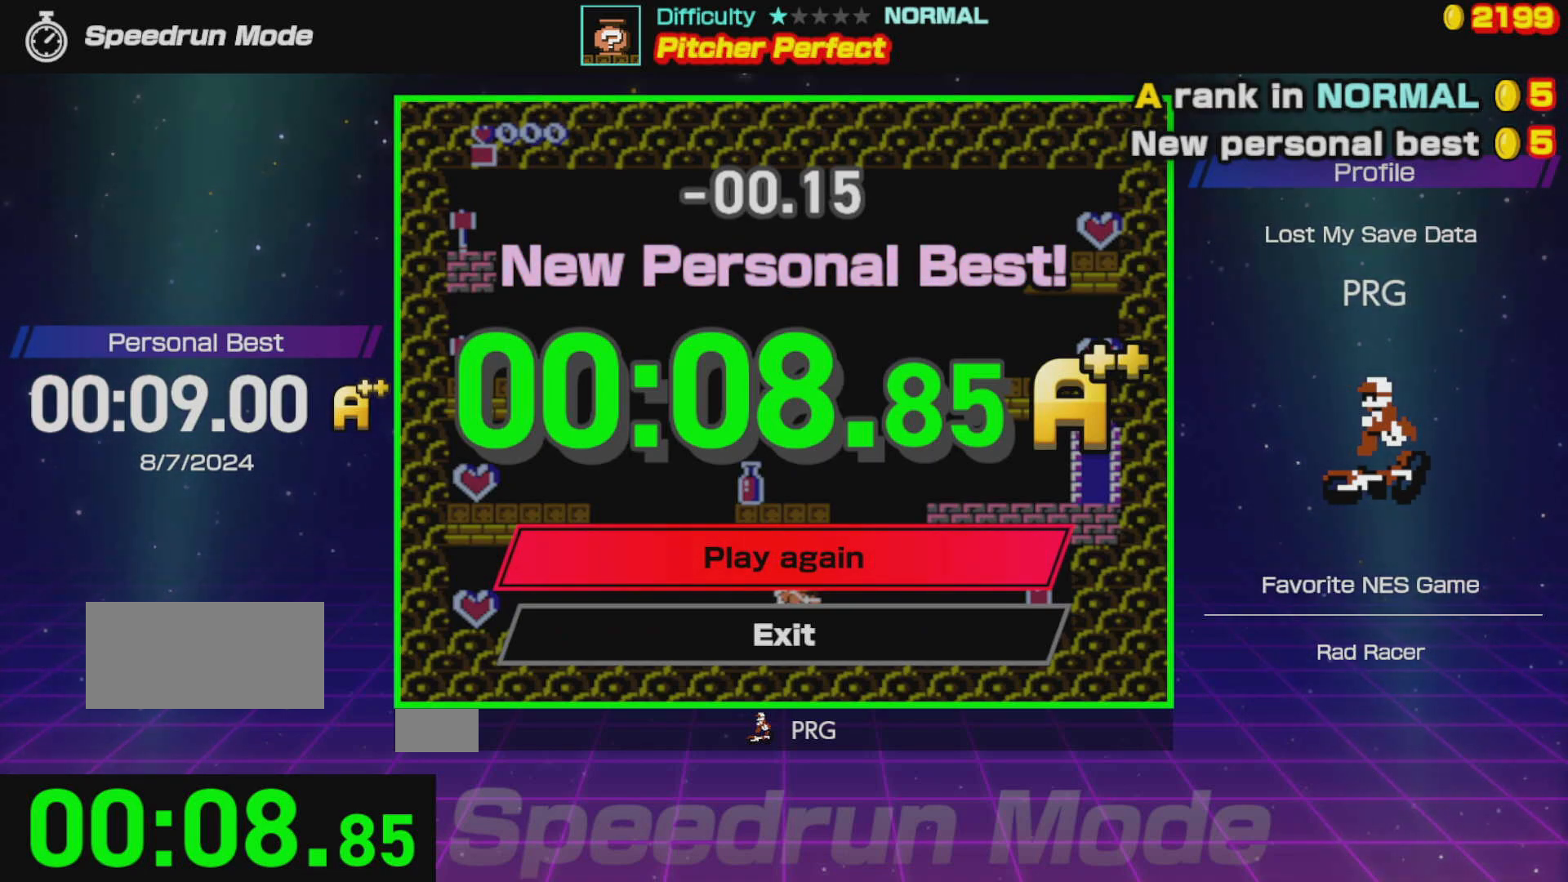
Gameplay with a controller (Nintendo layout); each line is a JSON object with the inputs held at the frame after it. "events" lists button and stick changes between this image and that frame as [ms after this image, input, new state], when the widget could be followed in between. Not read: L3 R3.
{"buttons": [], "events": [[283, "A", "down"], [383, "A", "up"]]}
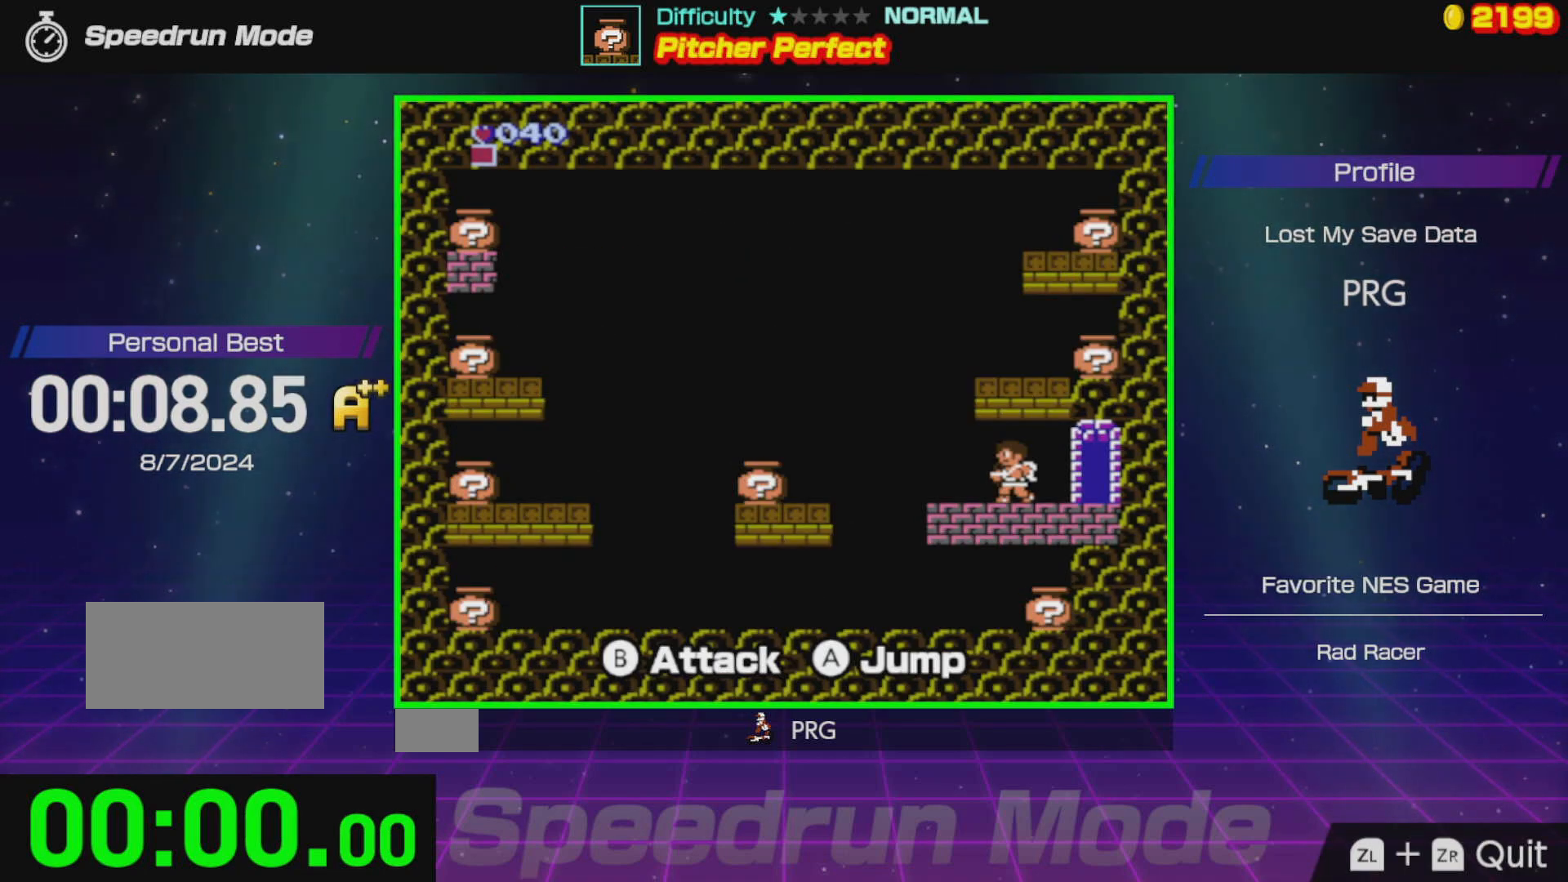
{"buttons": ["DPAD_LEFT"], "events": [[17, "DPAD_LEFT", "down"]]}
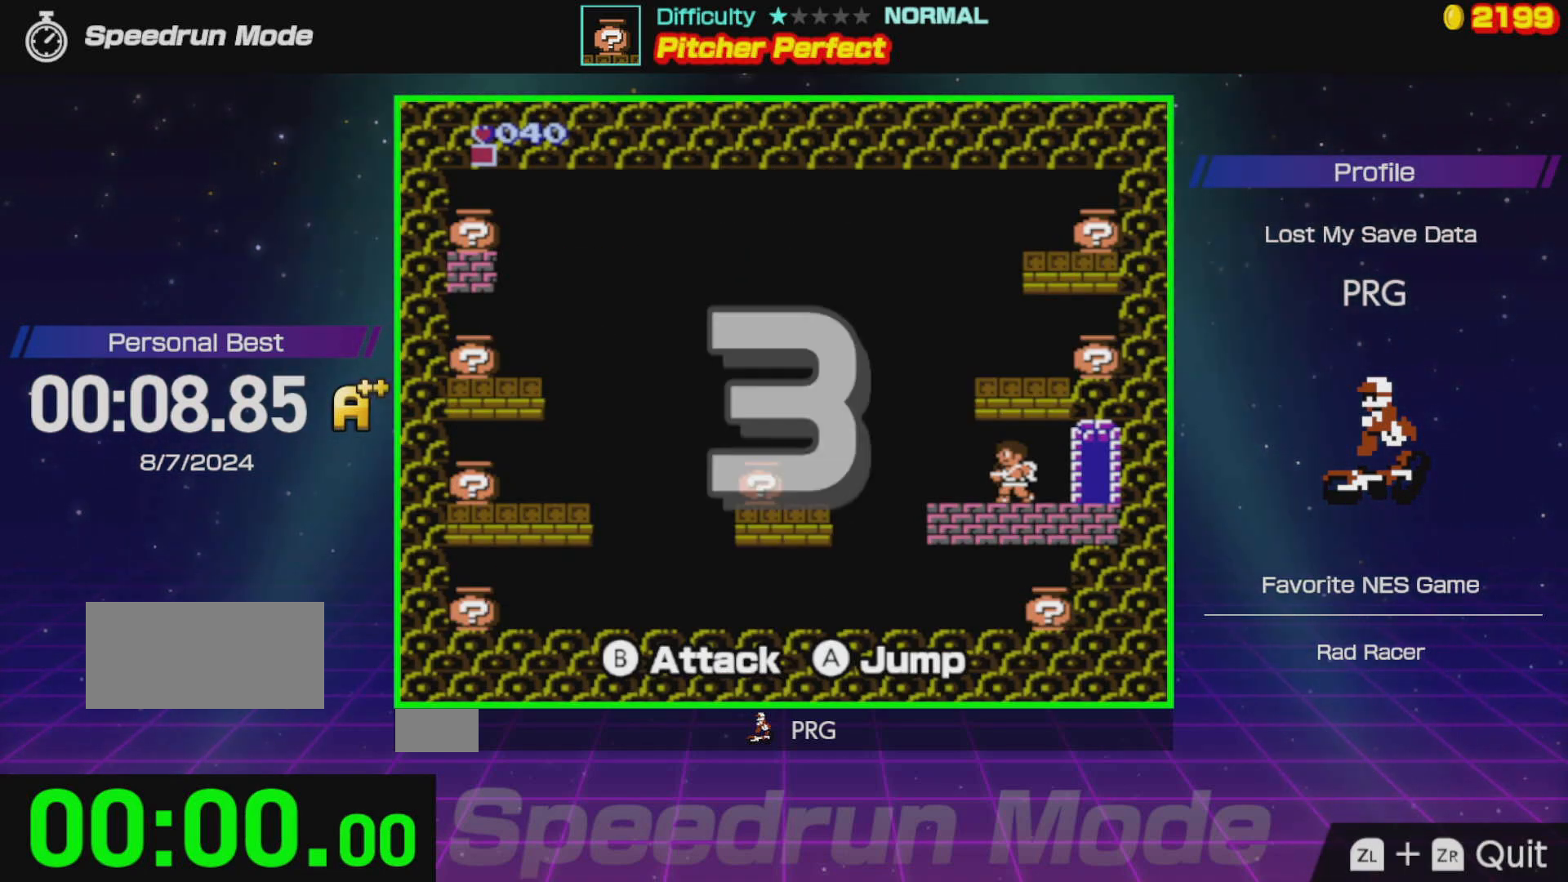
{"buttons": ["DPAD_LEFT"], "events": []}
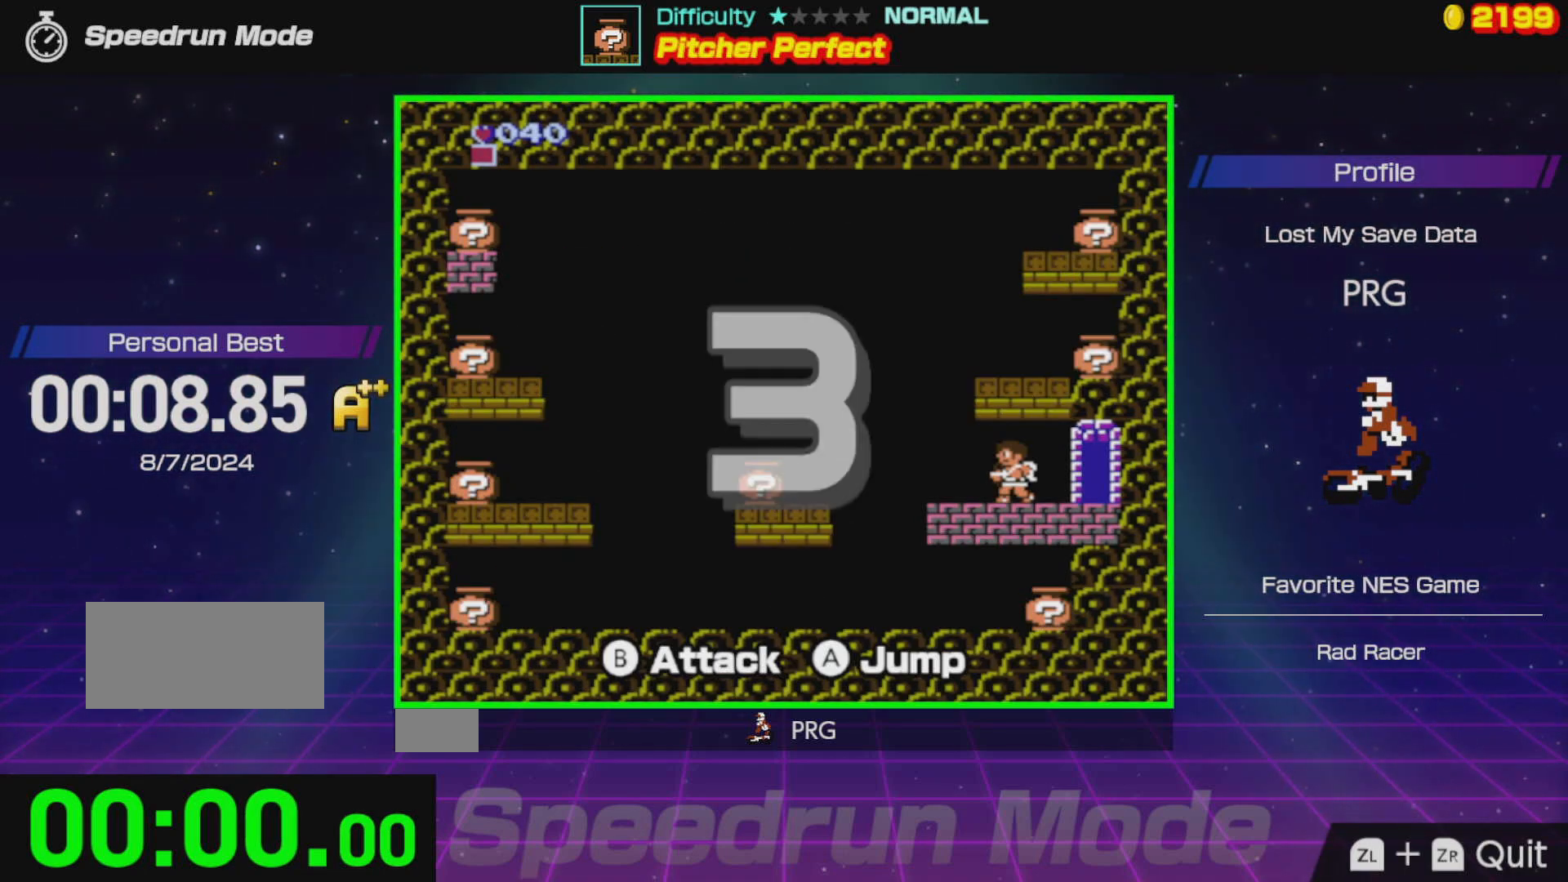
{"buttons": ["DPAD_LEFT"], "events": []}
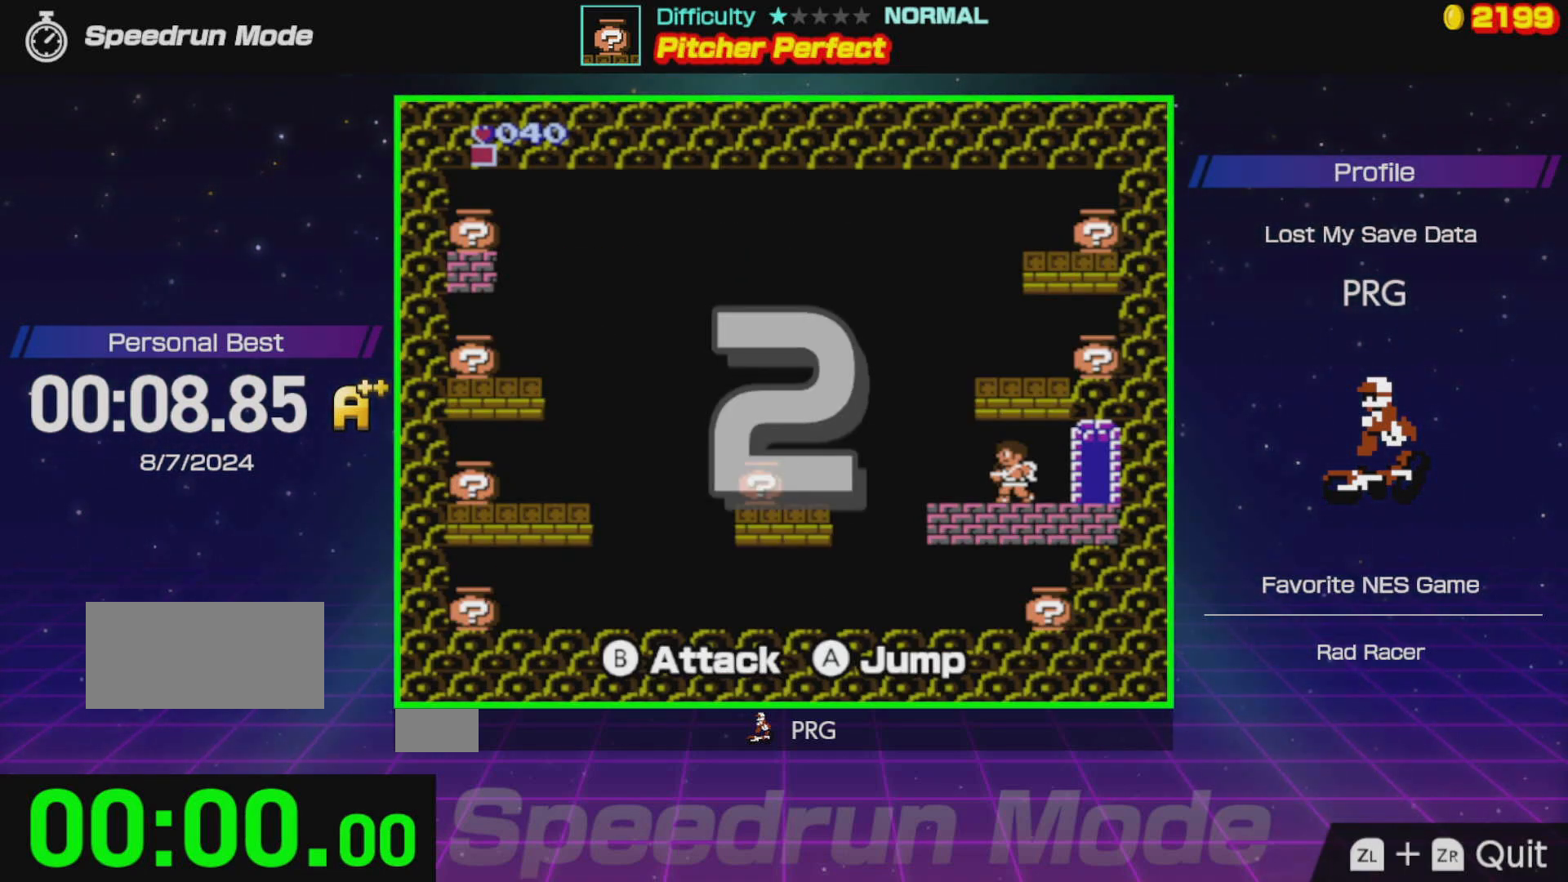
{"buttons": ["DPAD_LEFT"], "events": []}
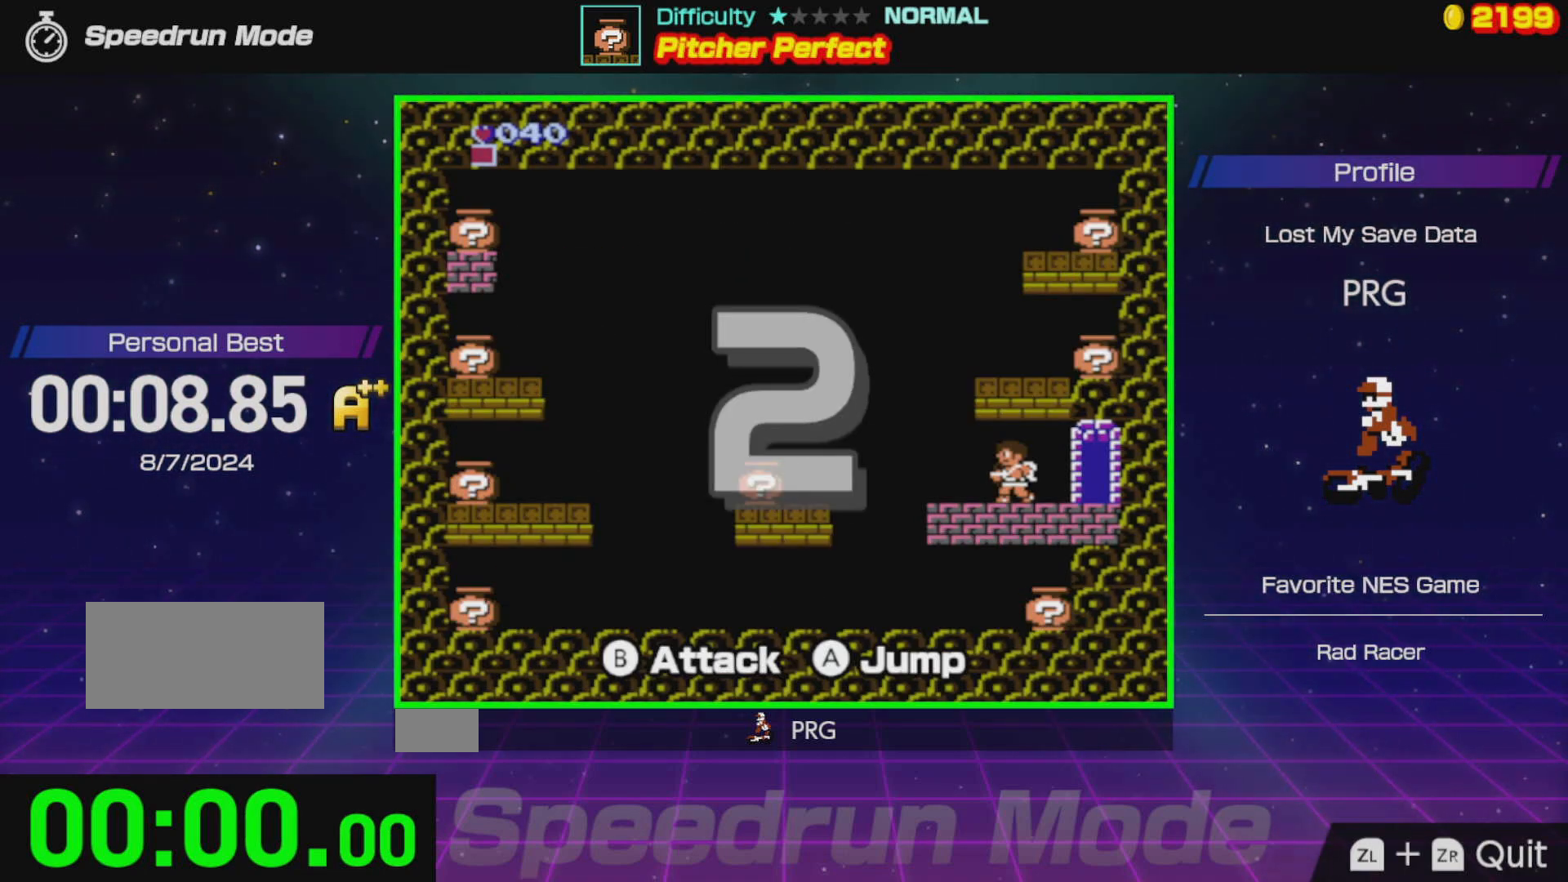
{"buttons": ["DPAD_LEFT"], "events": []}
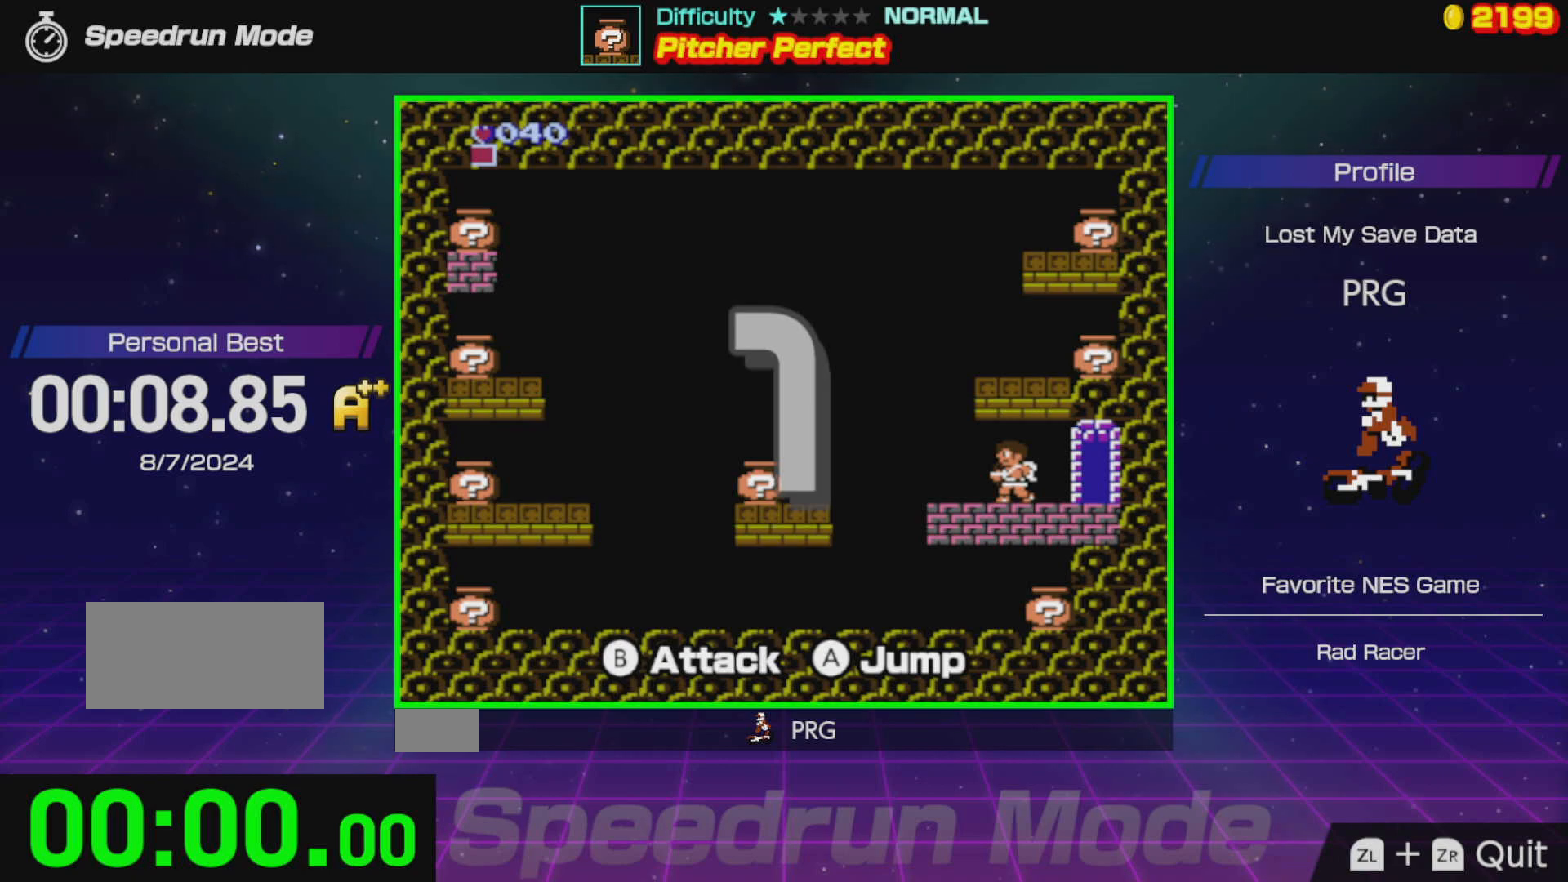
{"buttons": ["DPAD_LEFT"], "events": []}
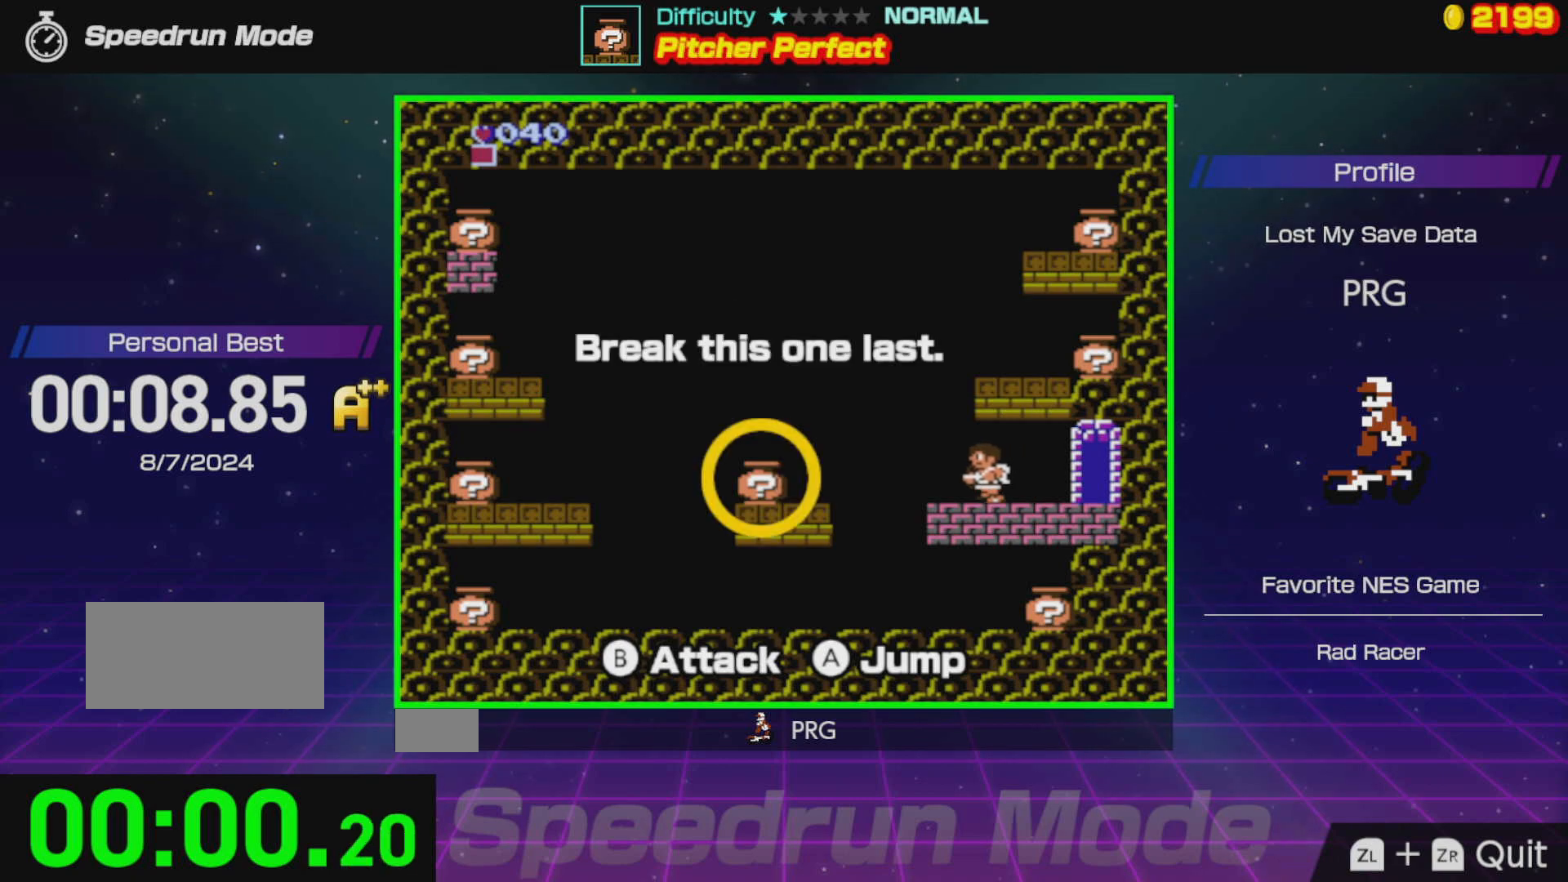
{"buttons": ["A", "DPAD_RIGHT"], "events": [[150, "DPAD_LEFT", "up"], [200, "A", "down"], [217, "DPAD_RIGHT", "down"]]}
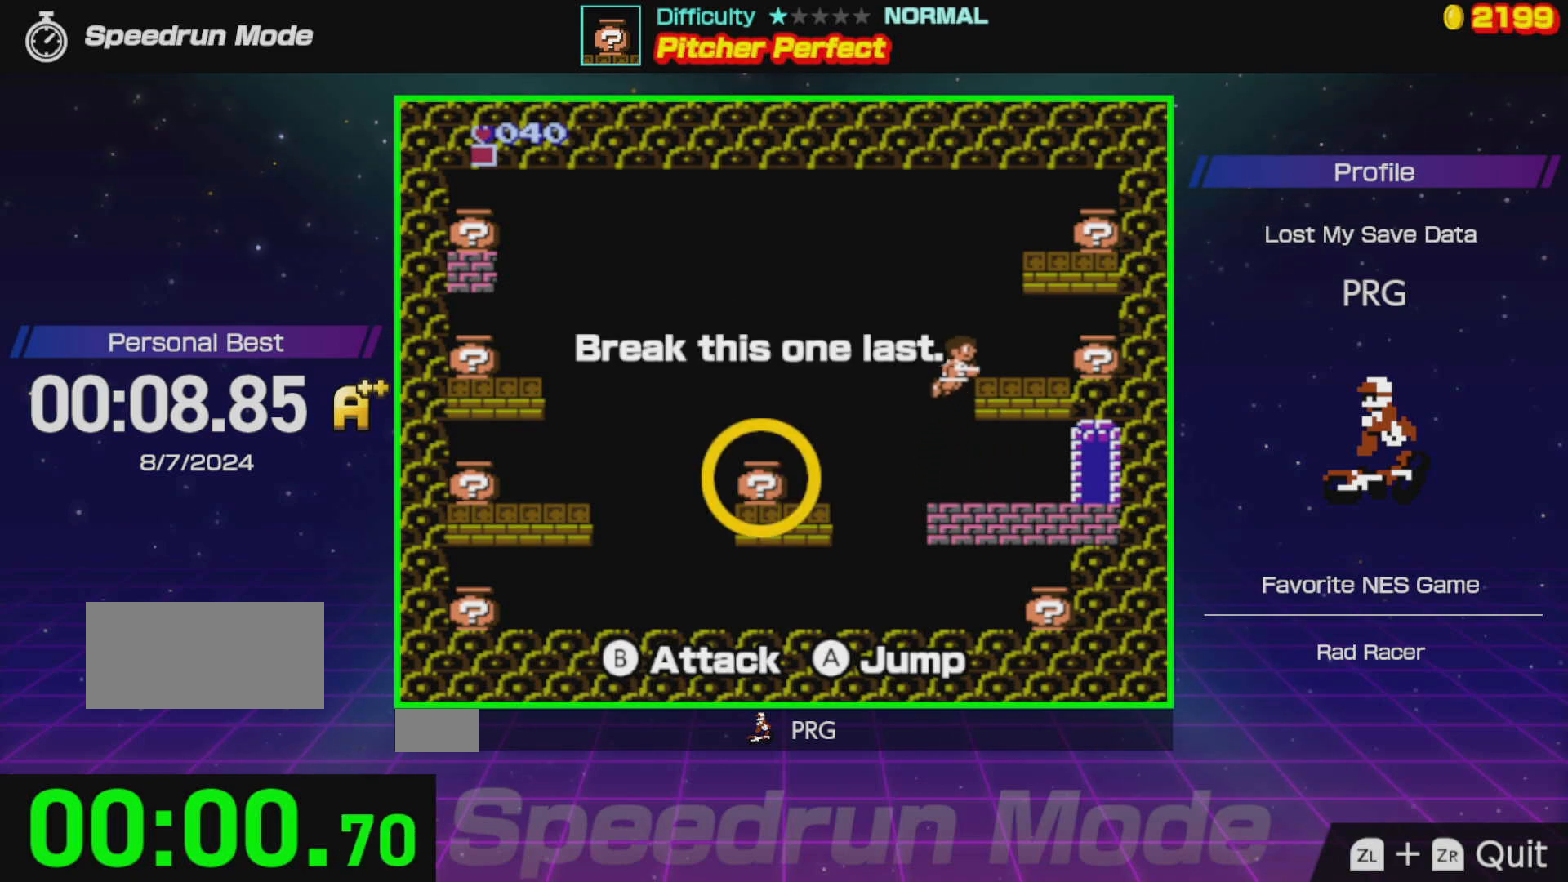
{"buttons": [], "events": [[33, "B", "down"], [100, "DPAD_RIGHT", "up"], [117, "B", "up"], [133, "A", "up"], [167, "DPAD_LEFT", "down"], [350, "DPAD_LEFT", "up"]]}
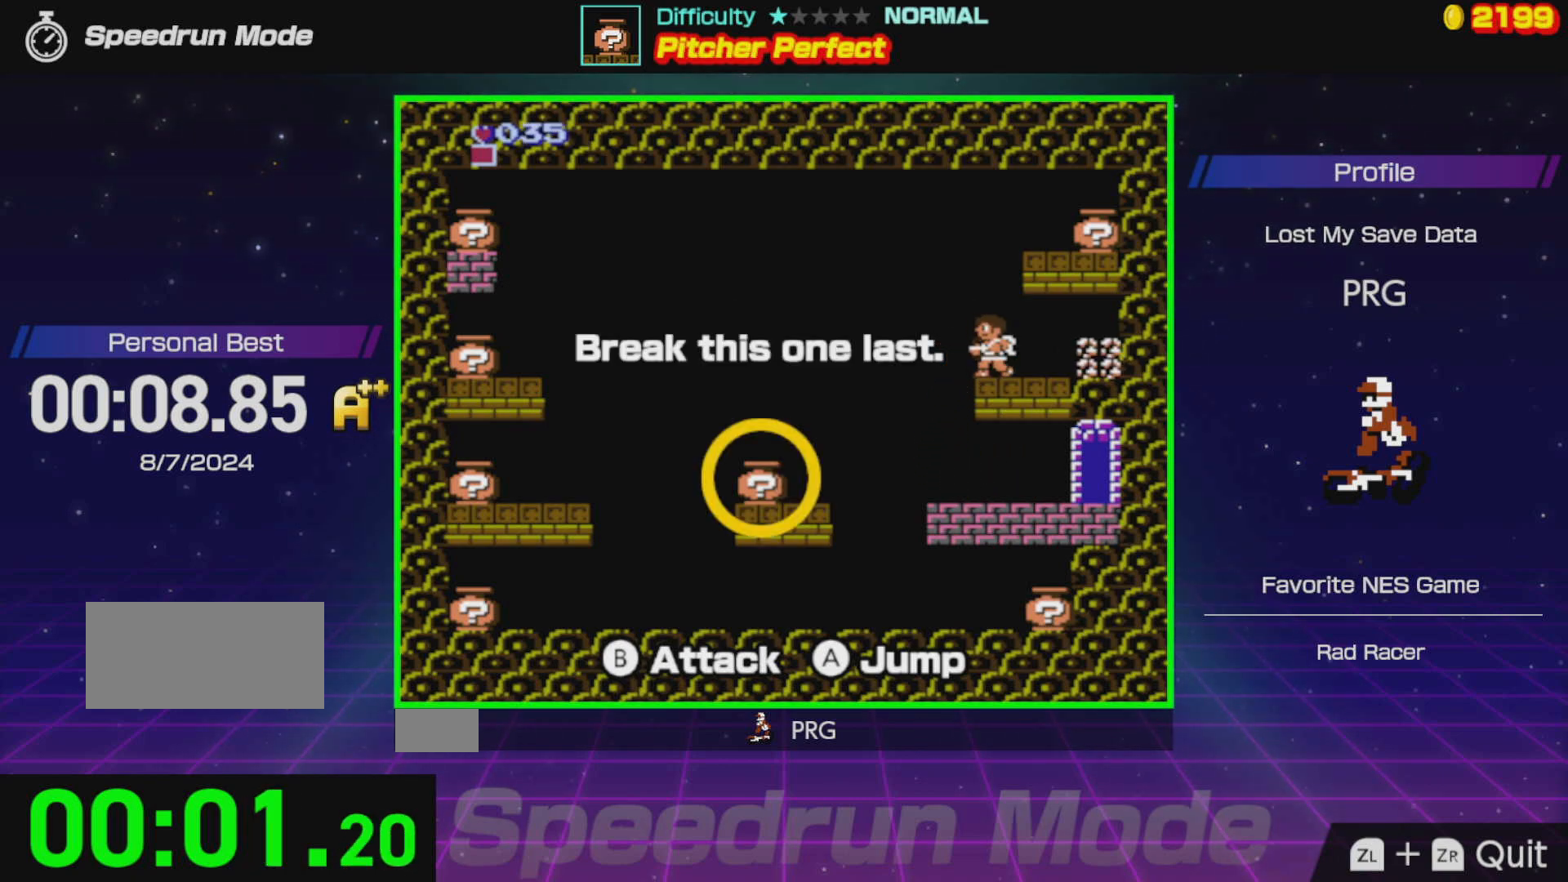
{"buttons": ["A", "DPAD_LEFT"], "events": [[133, "A", "down"], [167, "DPAD_RIGHT", "down"], [233, "DPAD_RIGHT", "up"], [367, "B", "down"], [467, "DPAD_LEFT", "down"], [483, "B", "up"]]}
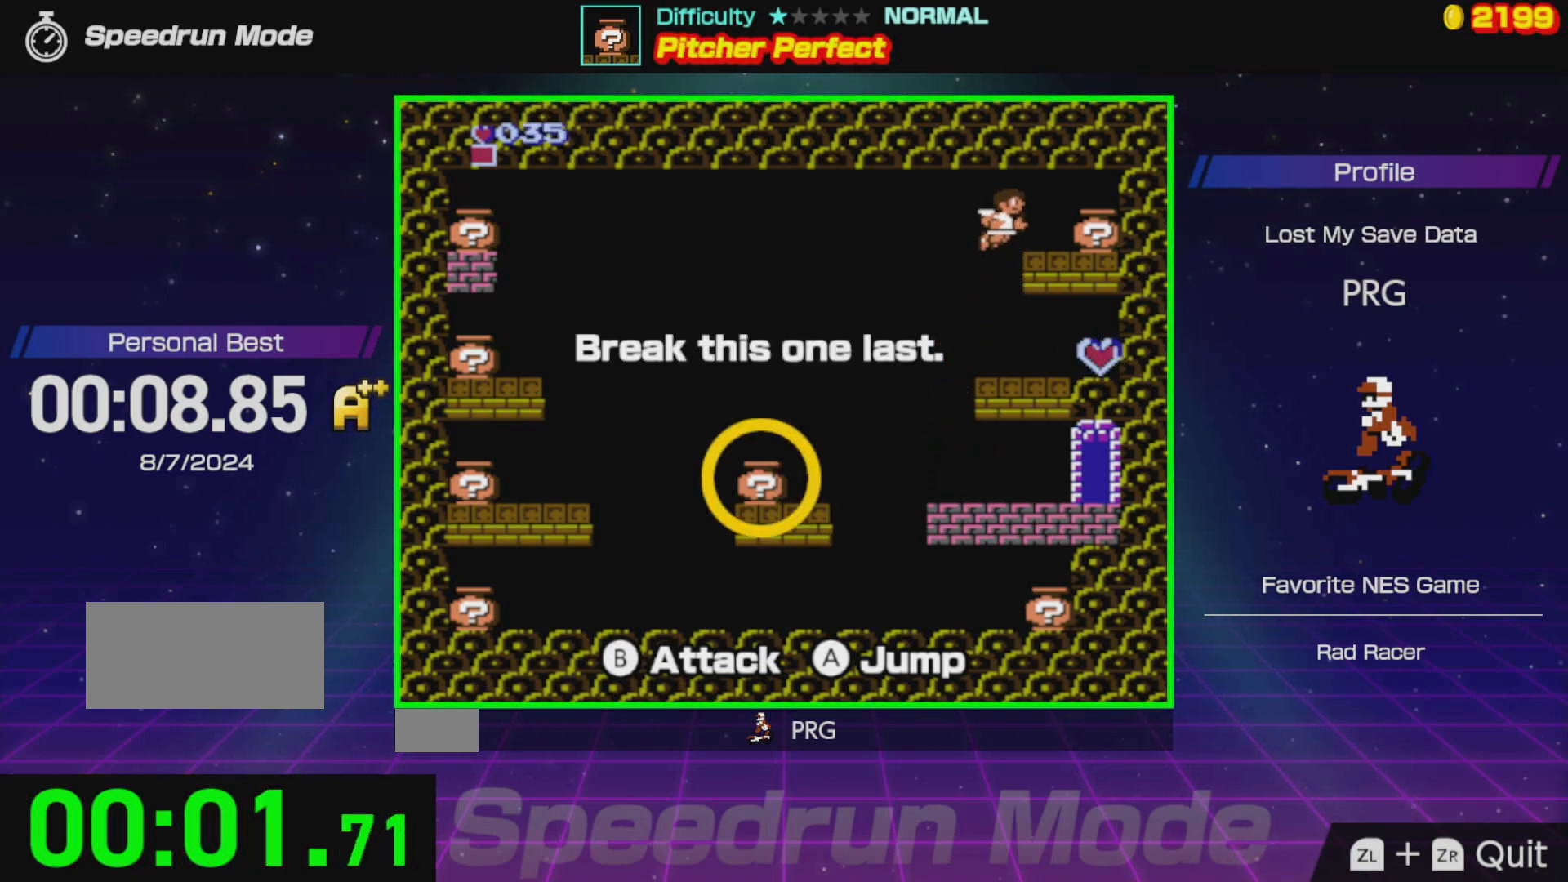
{"buttons": [], "events": [[67, "A", "up"], [267, "DPAD_DOWN", "down"], [267, "DPAD_LEFT", "up"], [267, "DPAD_RIGHT", "down"], [300, "DPAD_DOWN", "up"], [333, "B", "down"], [467, "B", "up"], [500, "DPAD_RIGHT", "up"]]}
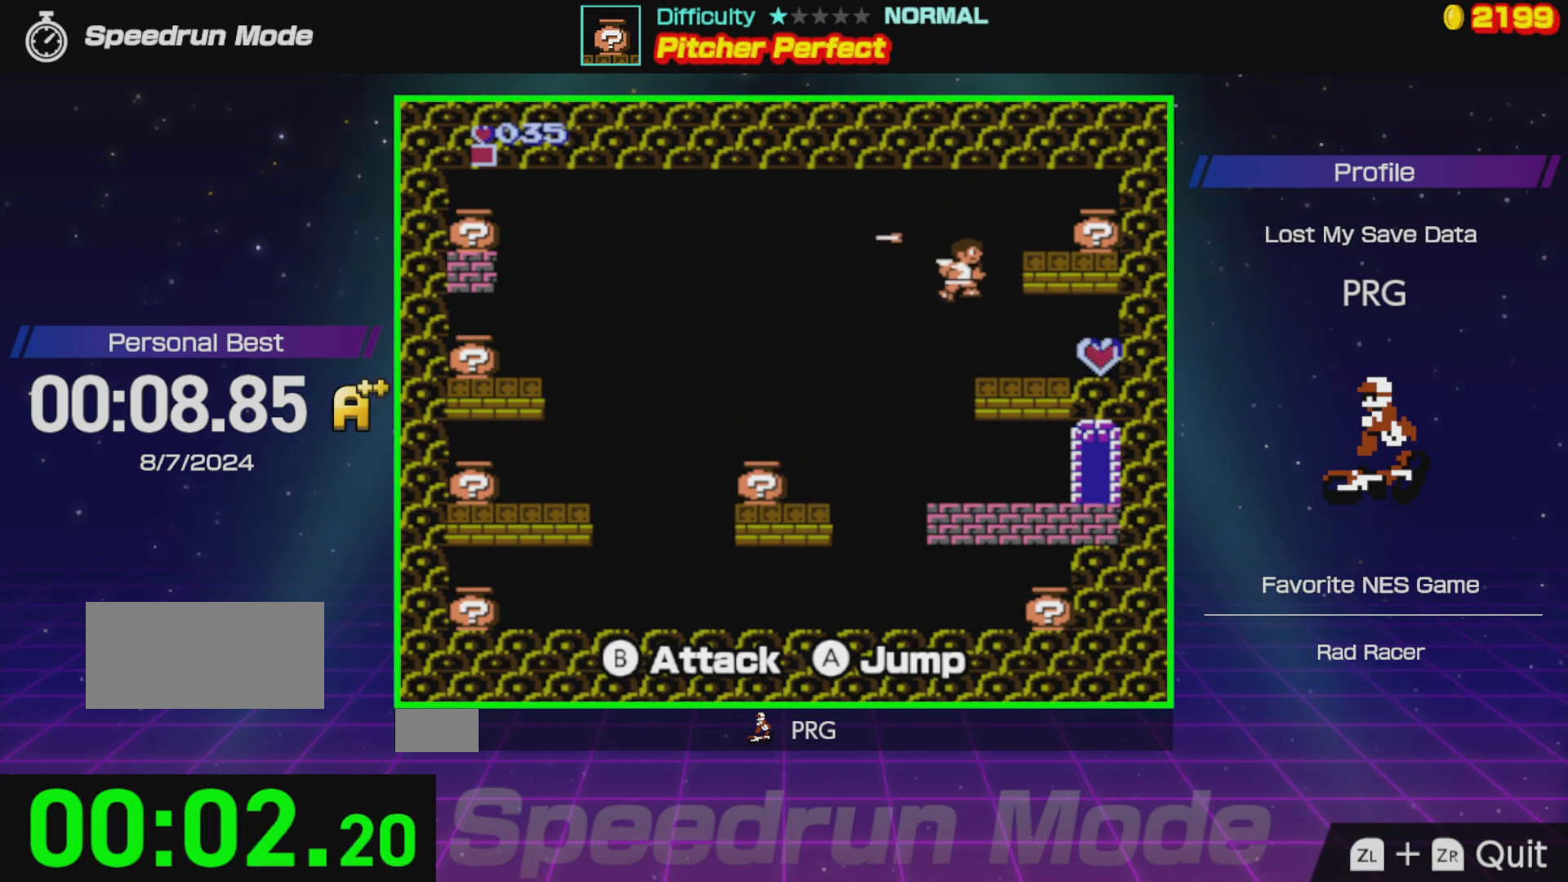
{"buttons": [], "events": [[150, "DPAD_UP", "down"], [217, "DPAD_UP", "up"]]}
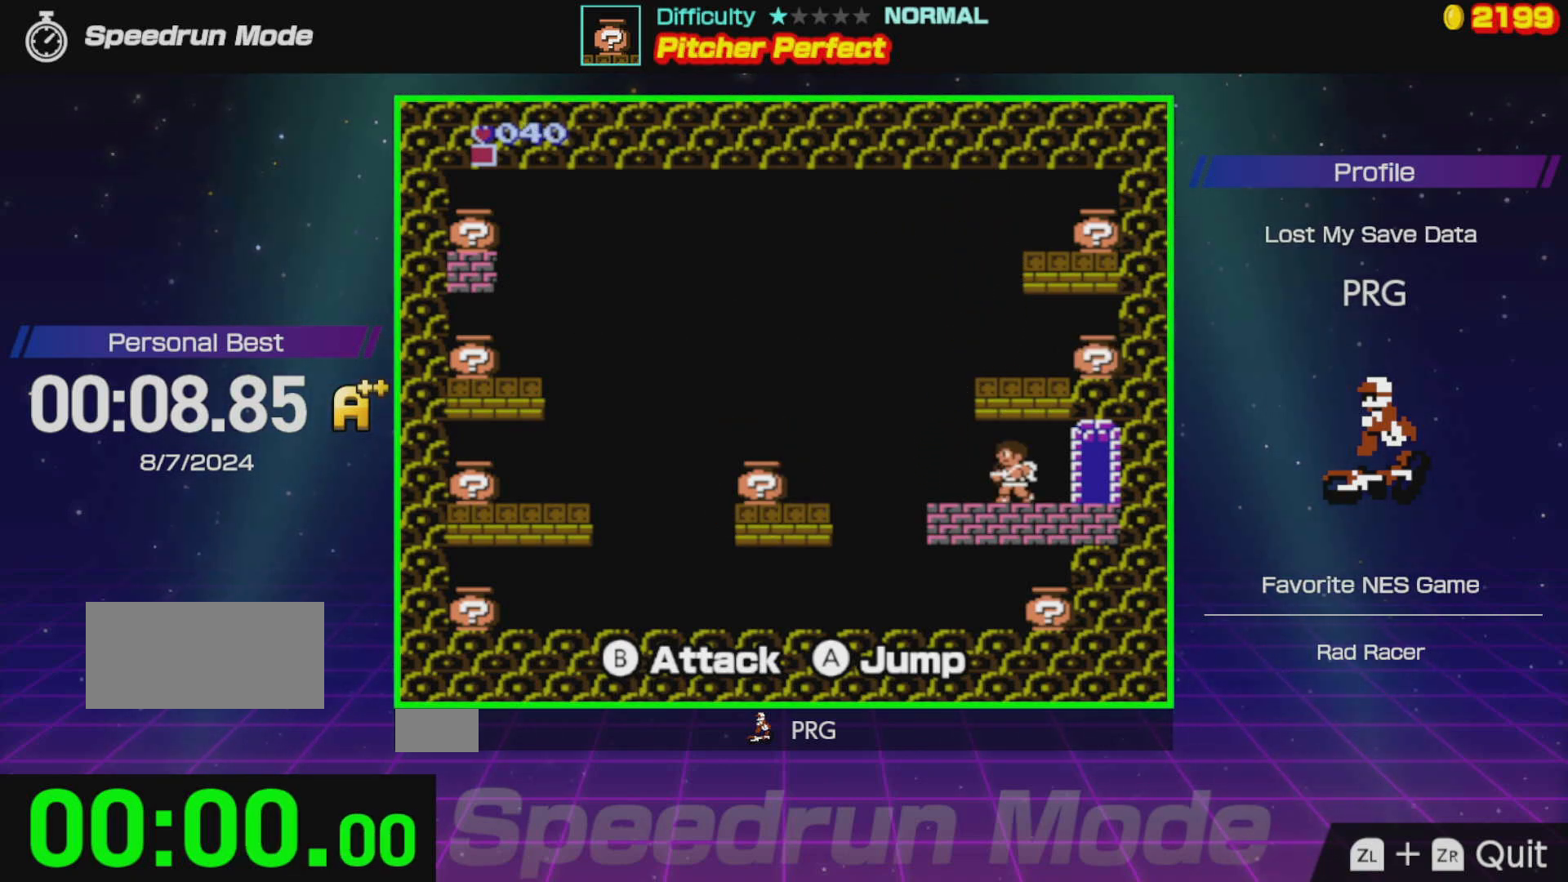
{"buttons": ["DPAD_LEFT"], "events": [[83, "DPAD_LEFT", "down"], [183, "B", "down"], [333, "B", "up"]]}
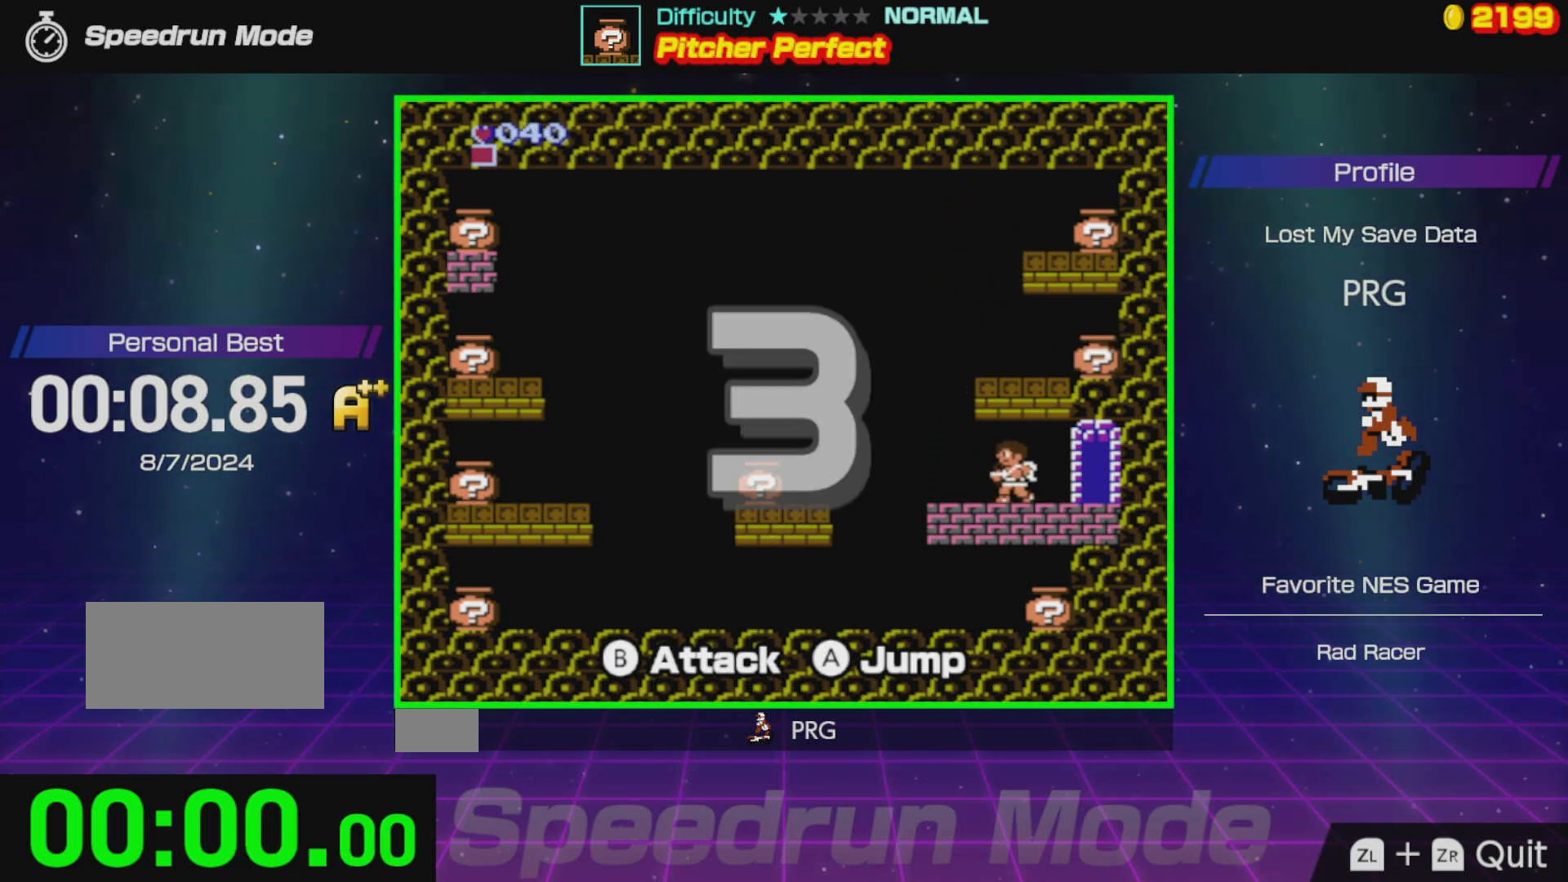
{"buttons": ["A", "DPAD_LEFT"], "events": [[150, "A", "down"], [250, "A", "up"], [317, "A", "down"], [400, "A", "up"], [467, "A", "down"]]}
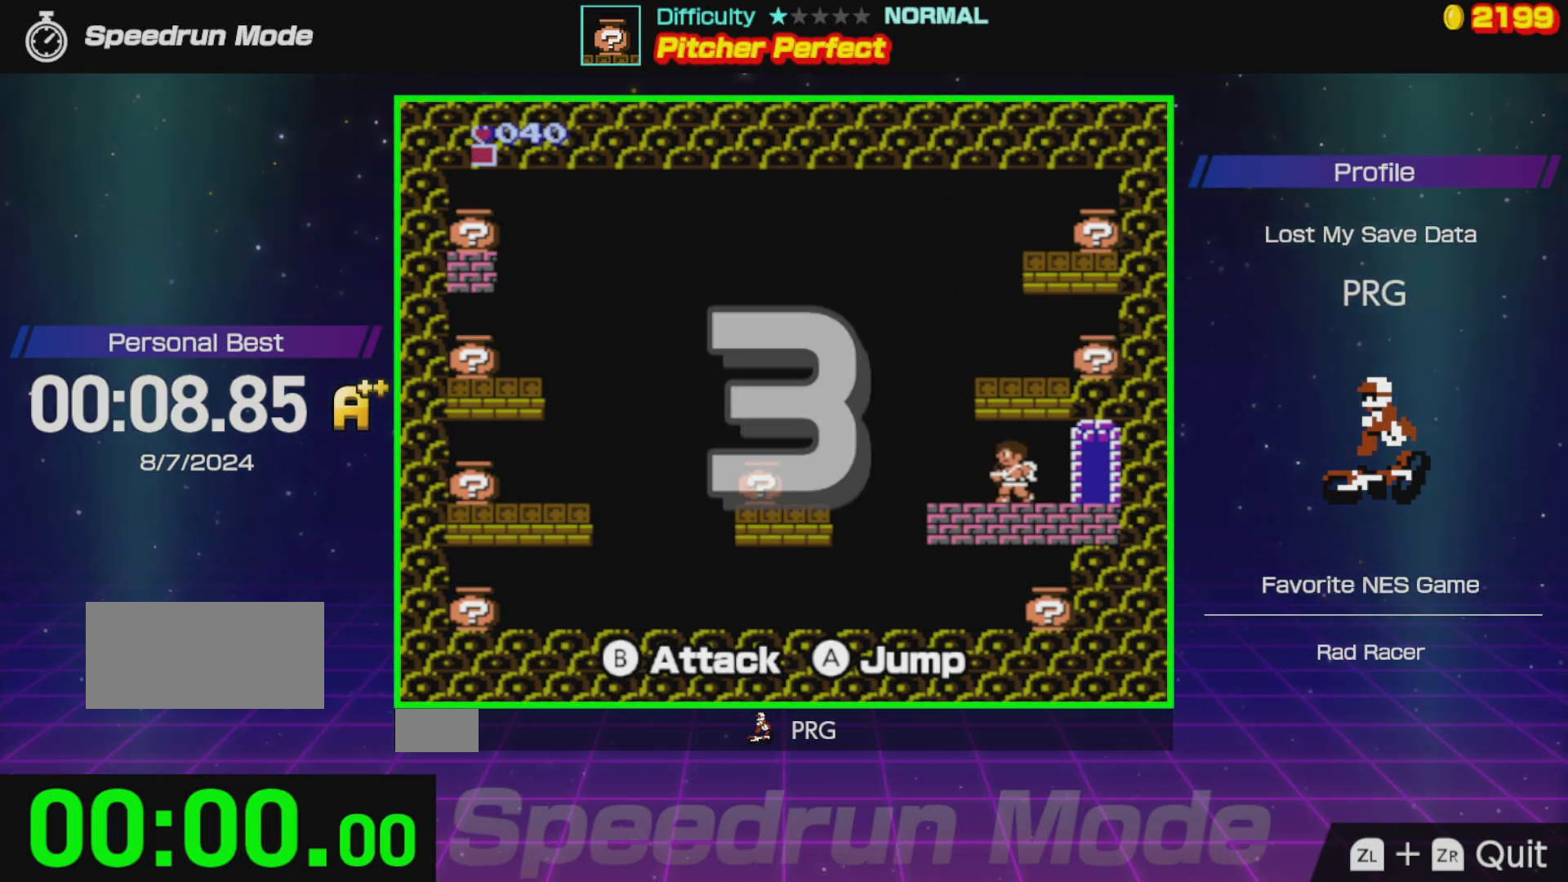
{"buttons": ["DPAD_LEFT"], "events": [[33, "A", "up"], [83, "A", "down"], [183, "A", "up"], [250, "A", "down"], [317, "A", "up"]]}
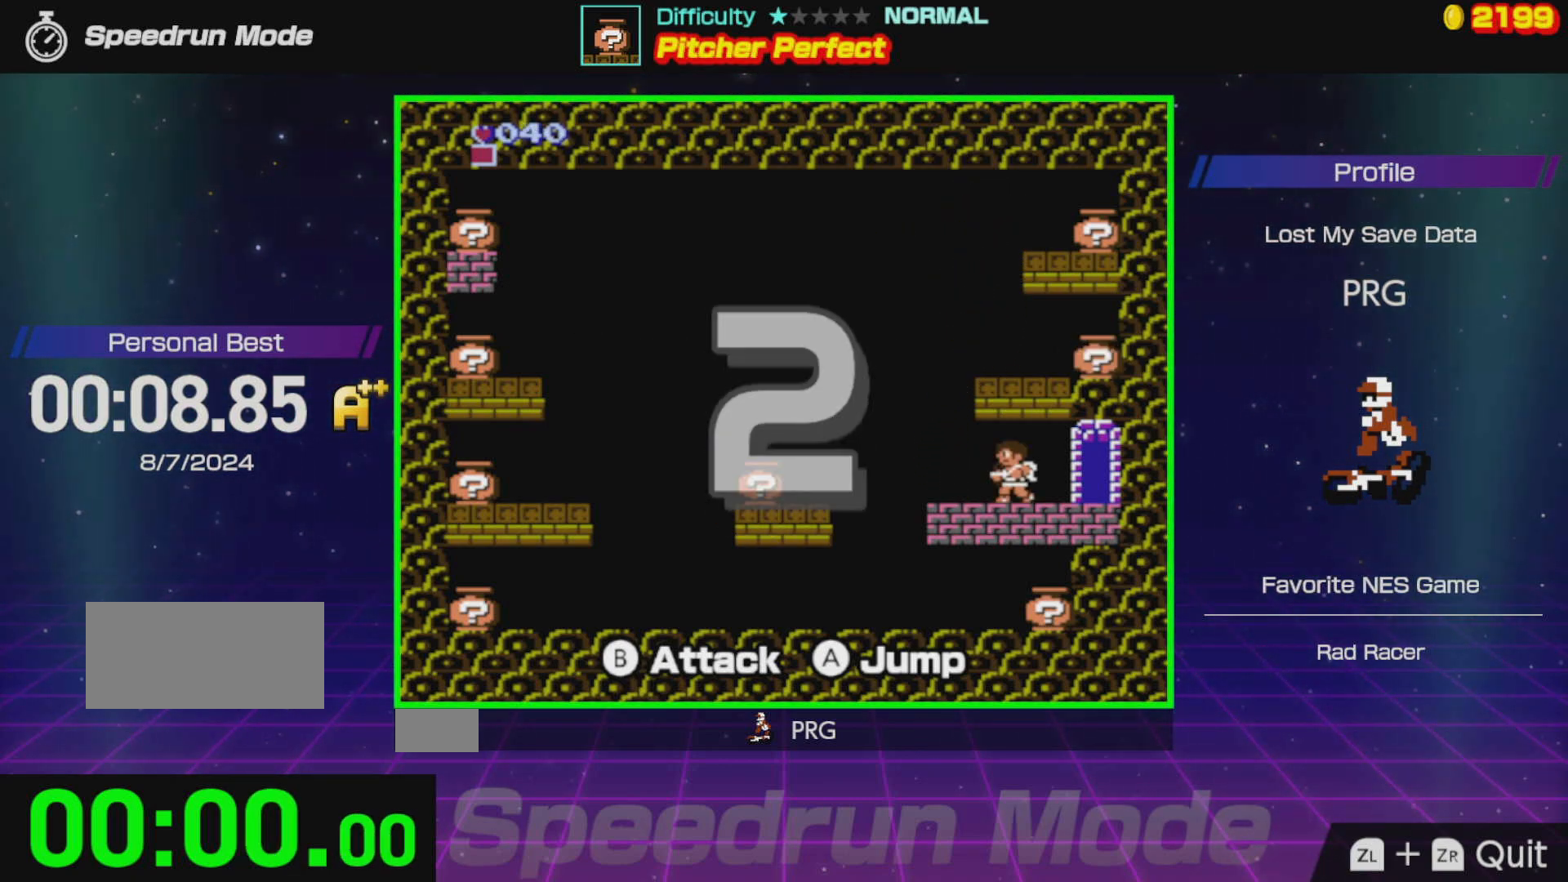
{"buttons": ["DPAD_LEFT"], "events": []}
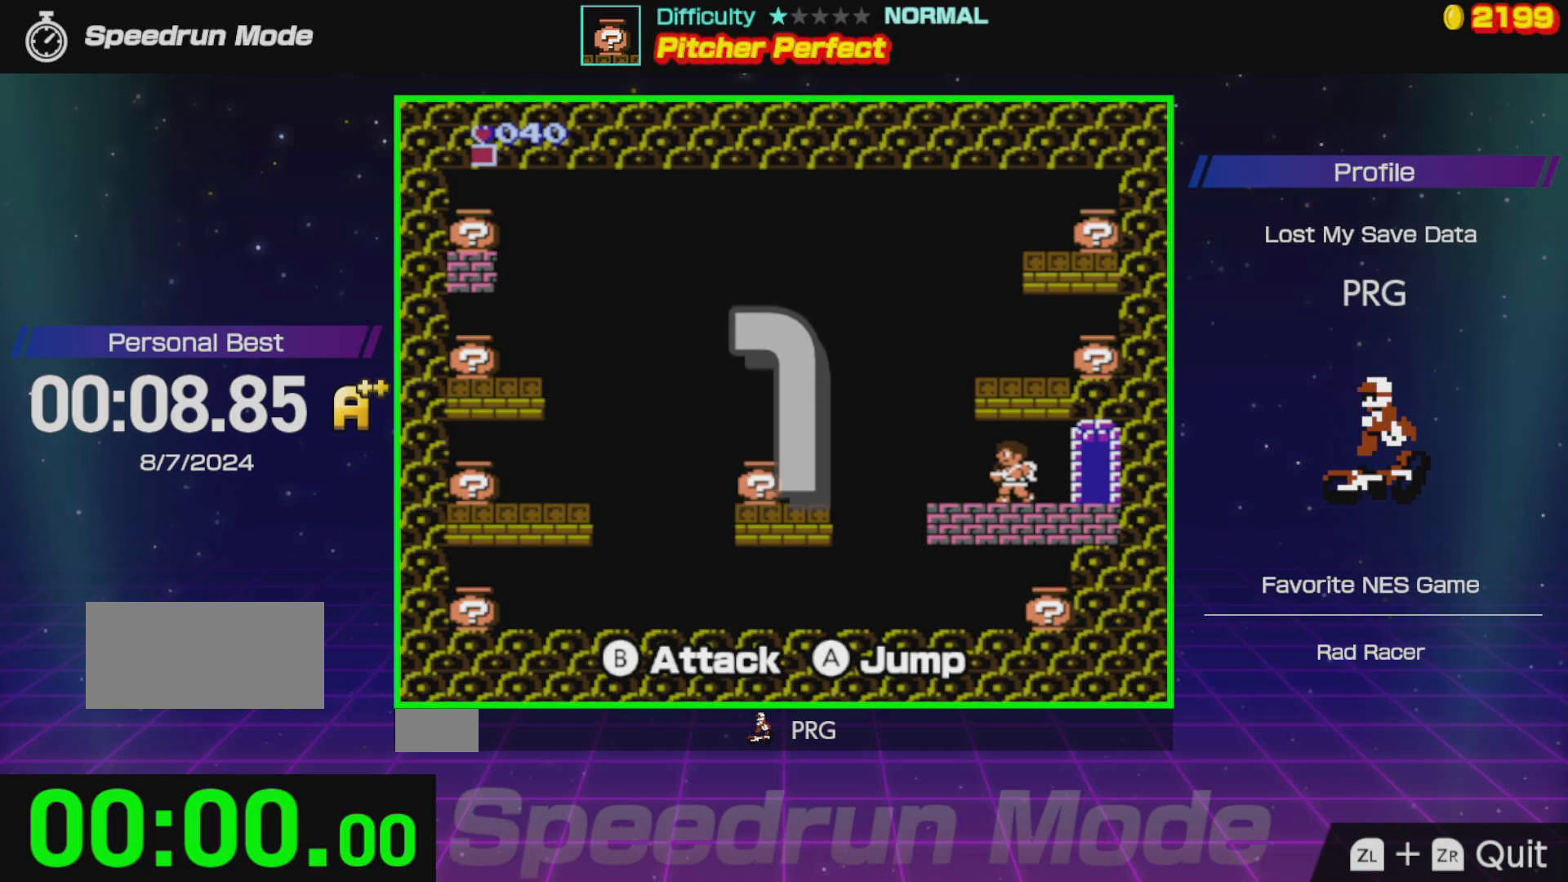
{"buttons": ["DPAD_LEFT"], "events": []}
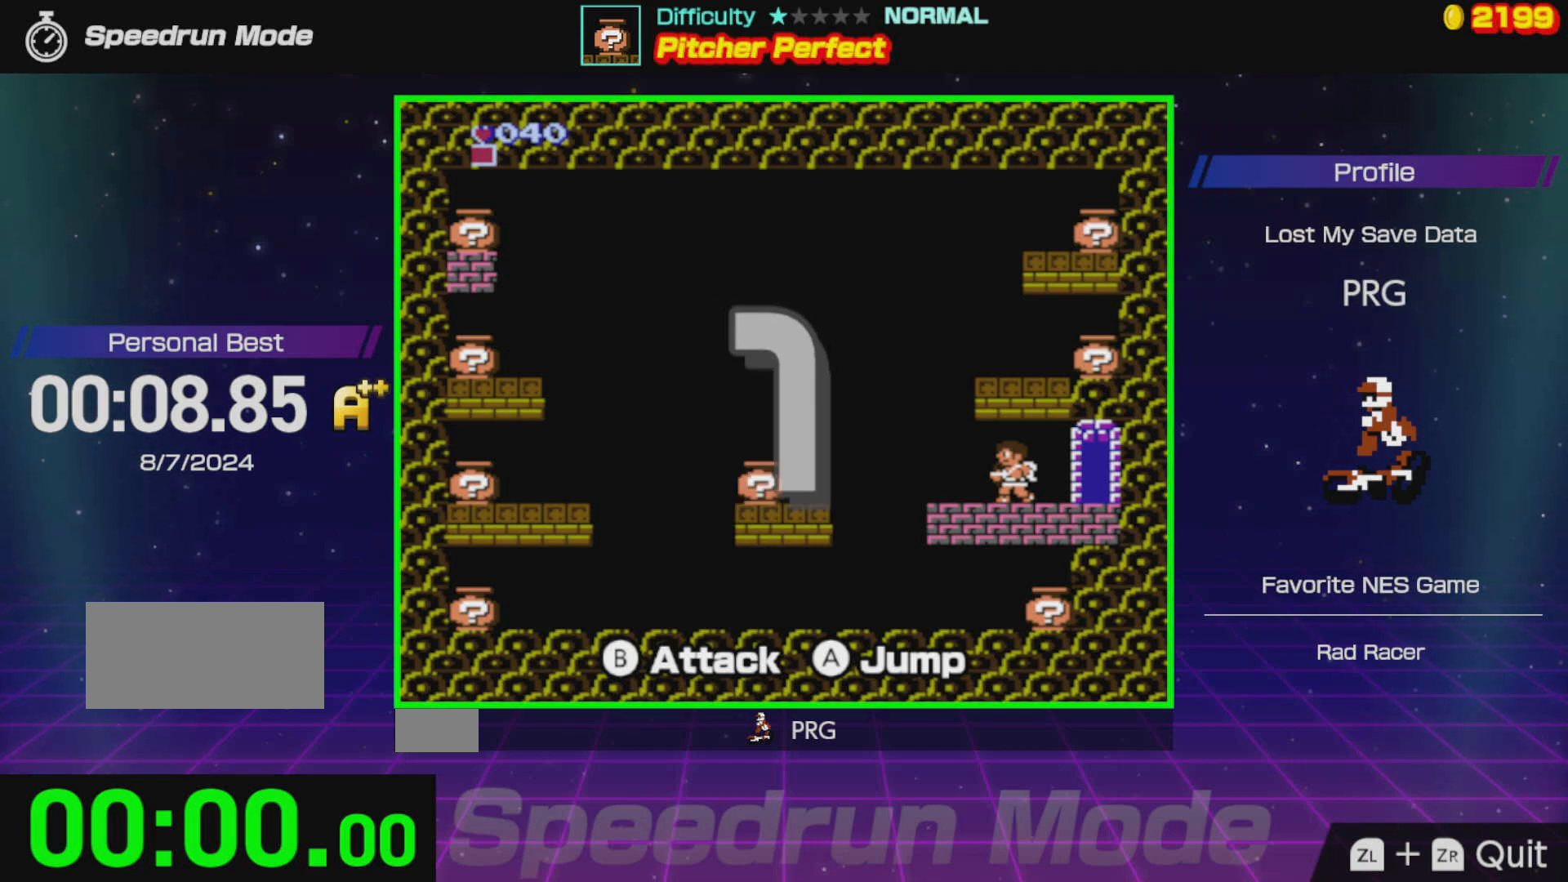
{"buttons": ["DPAD_LEFT"], "events": []}
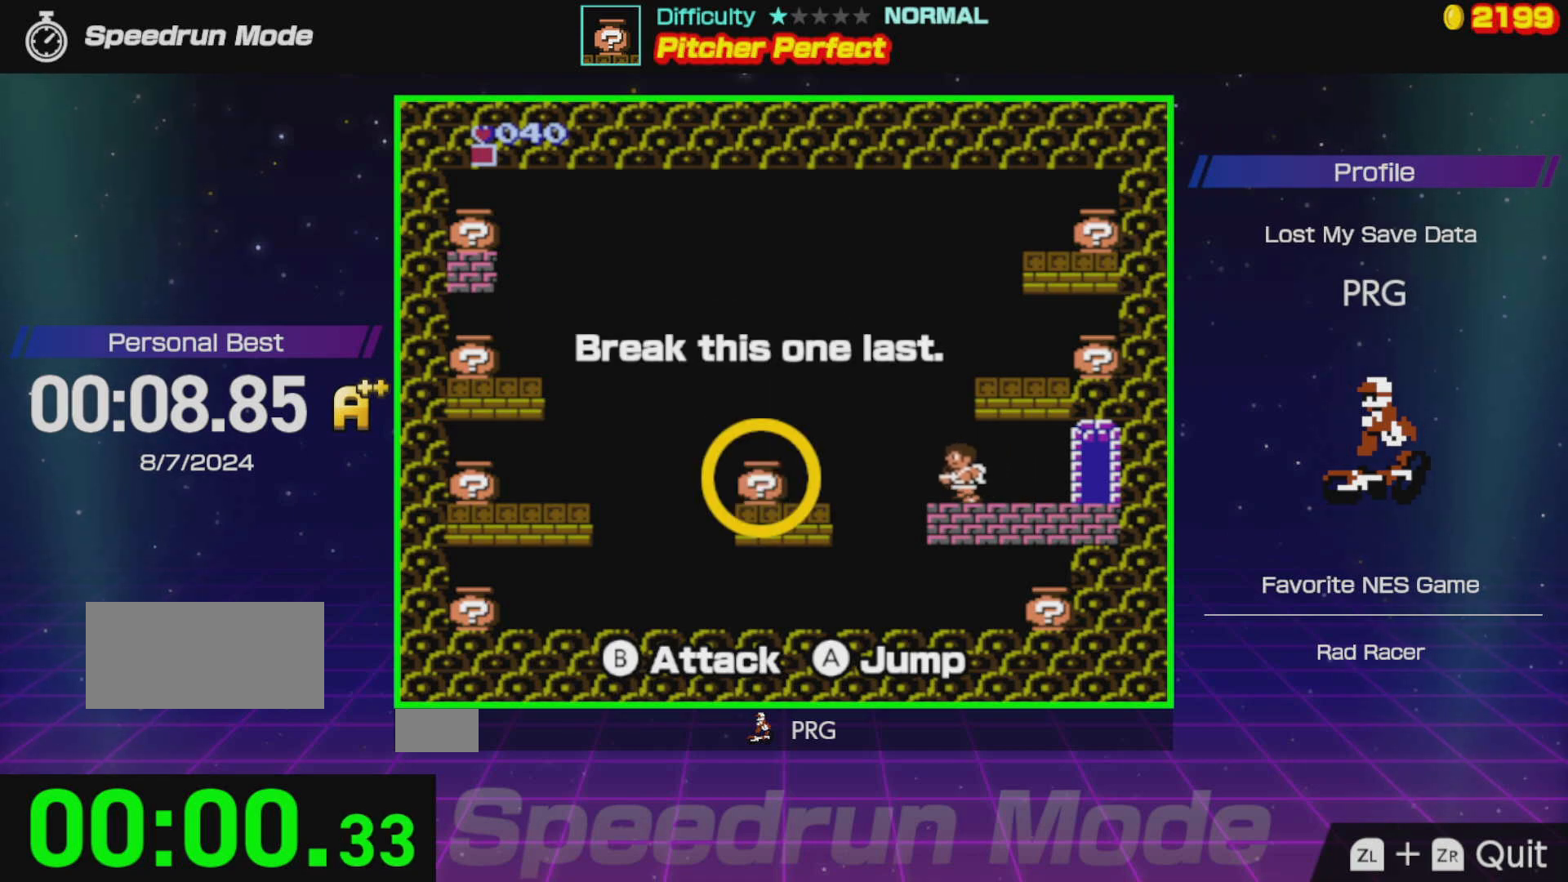
{"buttons": ["A", "B"], "events": [[33, "DPAD_LEFT", "up"], [50, "DPAD_RIGHT", "down"], [100, "A", "down"], [433, "DPAD_RIGHT", "up"], [467, "B", "down"]]}
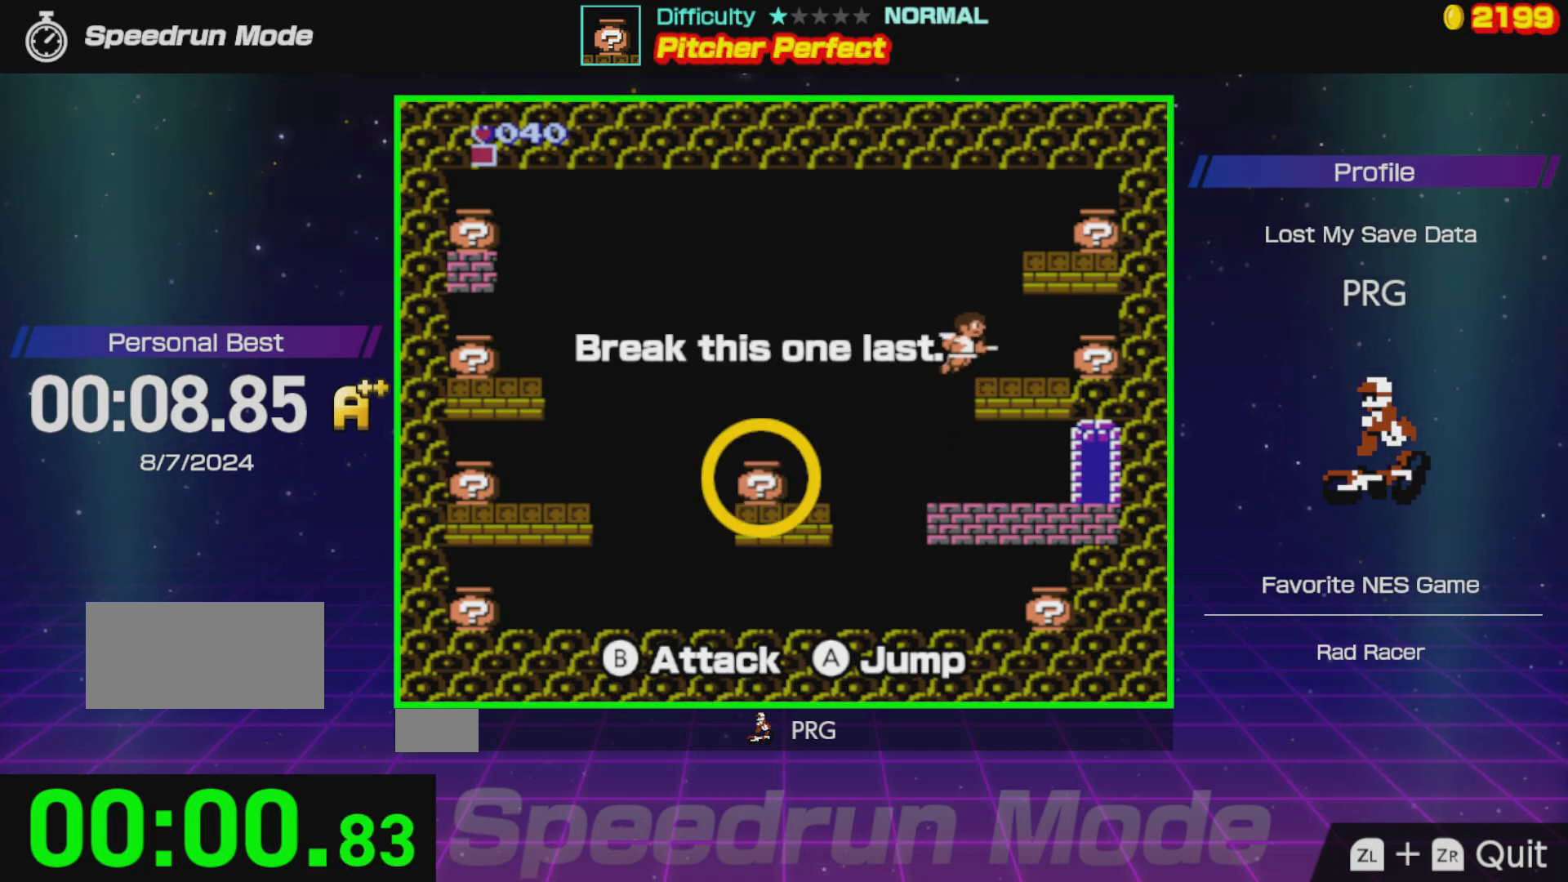
{"buttons": [], "events": [[67, "B", "up"], [100, "A", "up"], [100, "DPAD_LEFT", "down"], [217, "DPAD_LEFT", "up"], [367, "DPAD_RIGHT", "down"], [400, "DPAD_RIGHT", "up"]]}
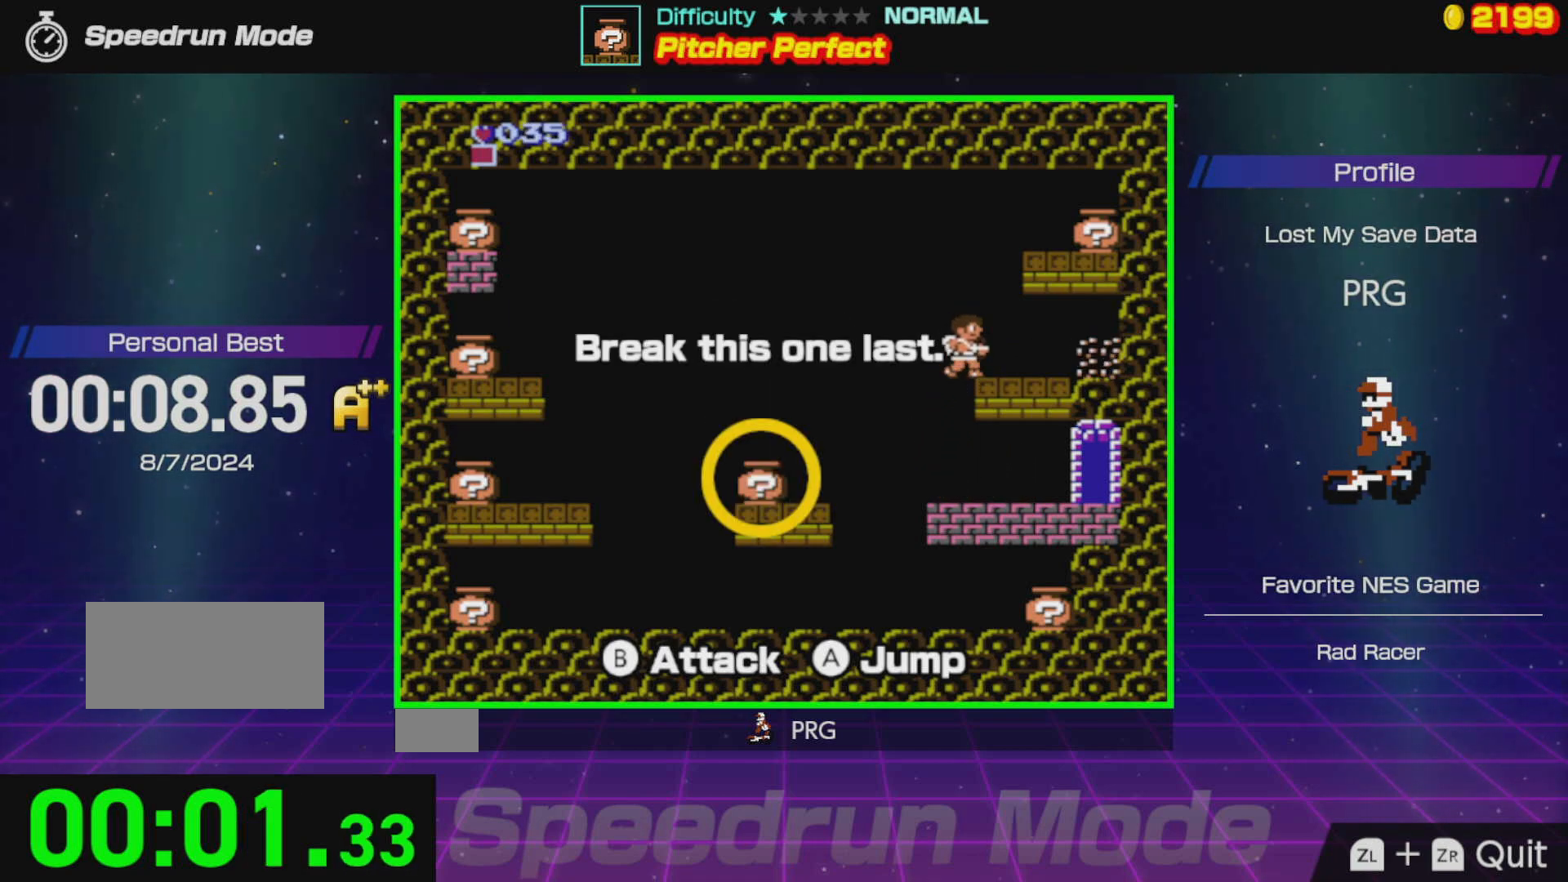
{"buttons": ["A"], "events": [[67, "A", "down"], [350, "B", "down"], [500, "B", "up"]]}
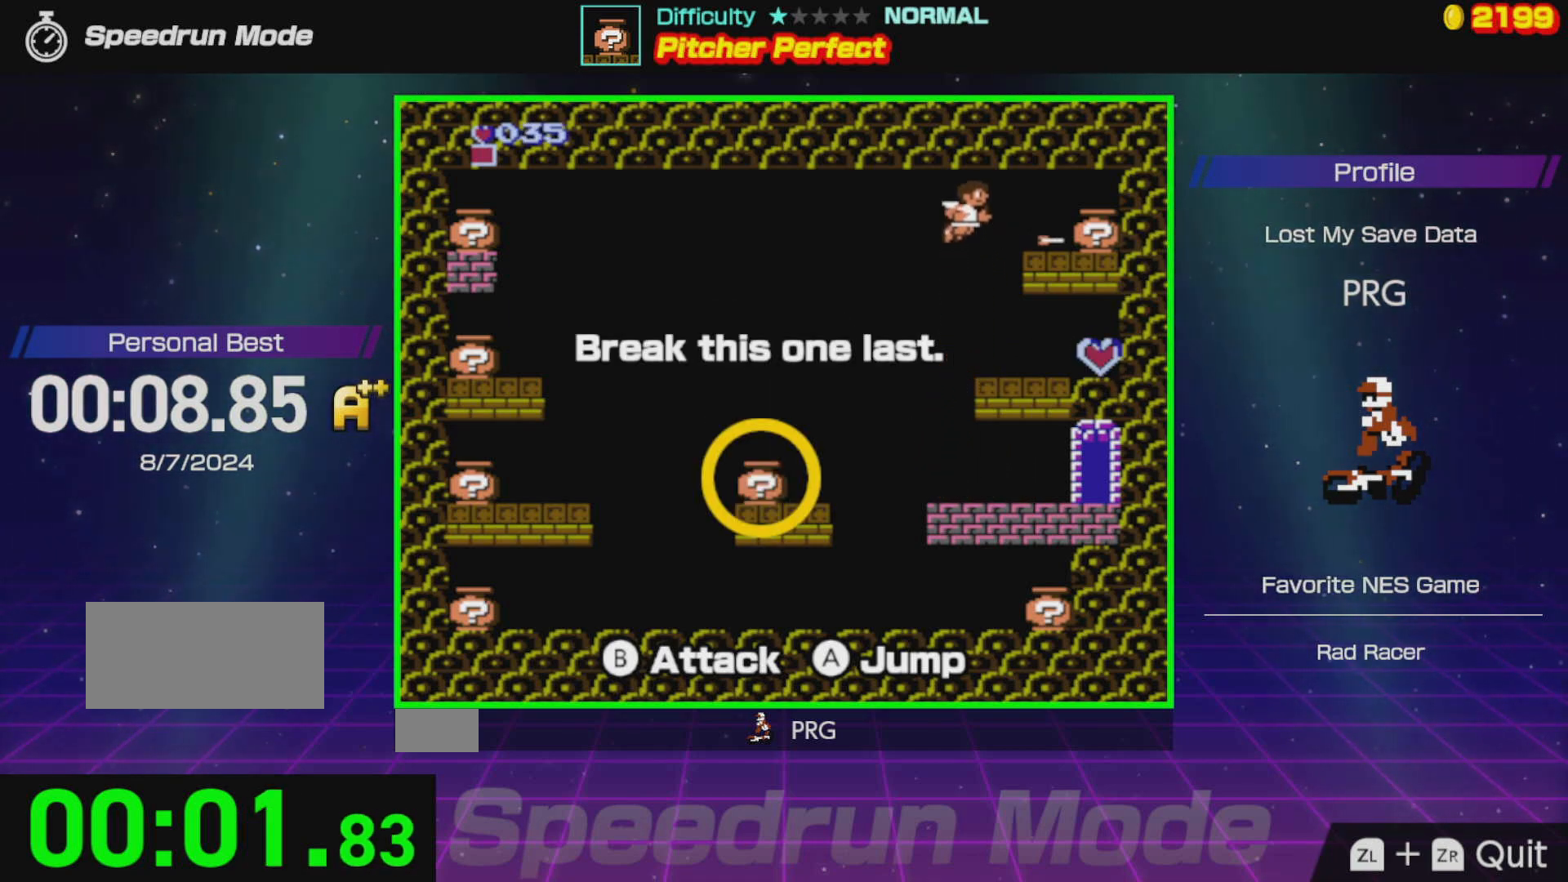
{"buttons": [], "events": [[17, "A", "up"], [17, "DPAD_LEFT", "down"], [333, "DPAD_LEFT", "up"]]}
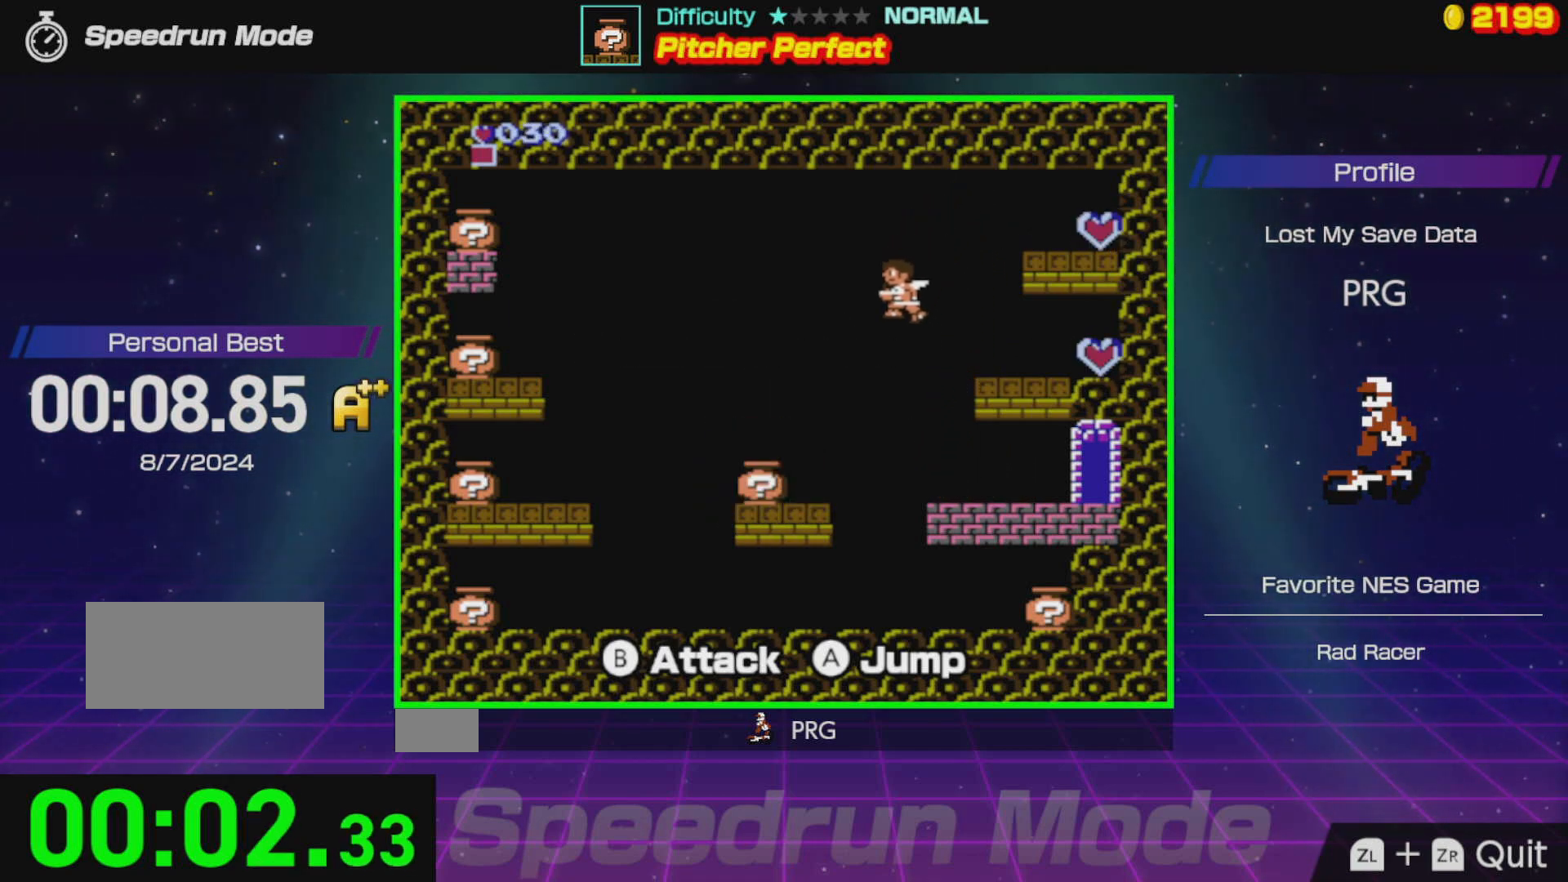
{"buttons": ["DPAD_RIGHT"], "events": [[150, "DPAD_RIGHT", "down"]]}
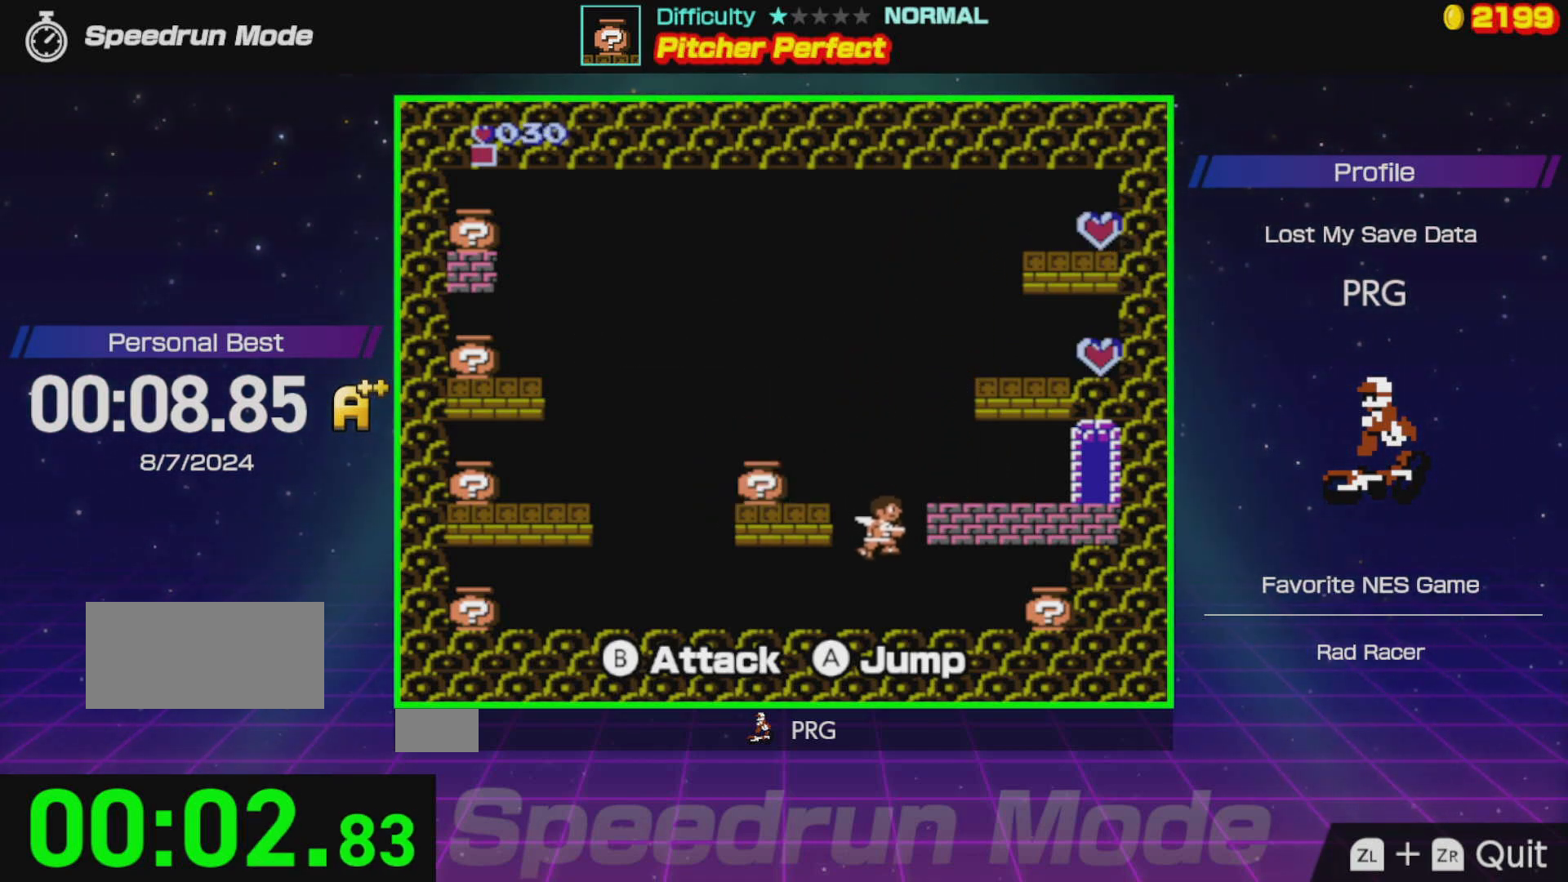
{"buttons": ["DPAD_LEFT"], "events": [[150, "B", "down"], [150, "DPAD_RIGHT", "up"], [217, "B", "up"], [217, "DPAD_LEFT", "down"]]}
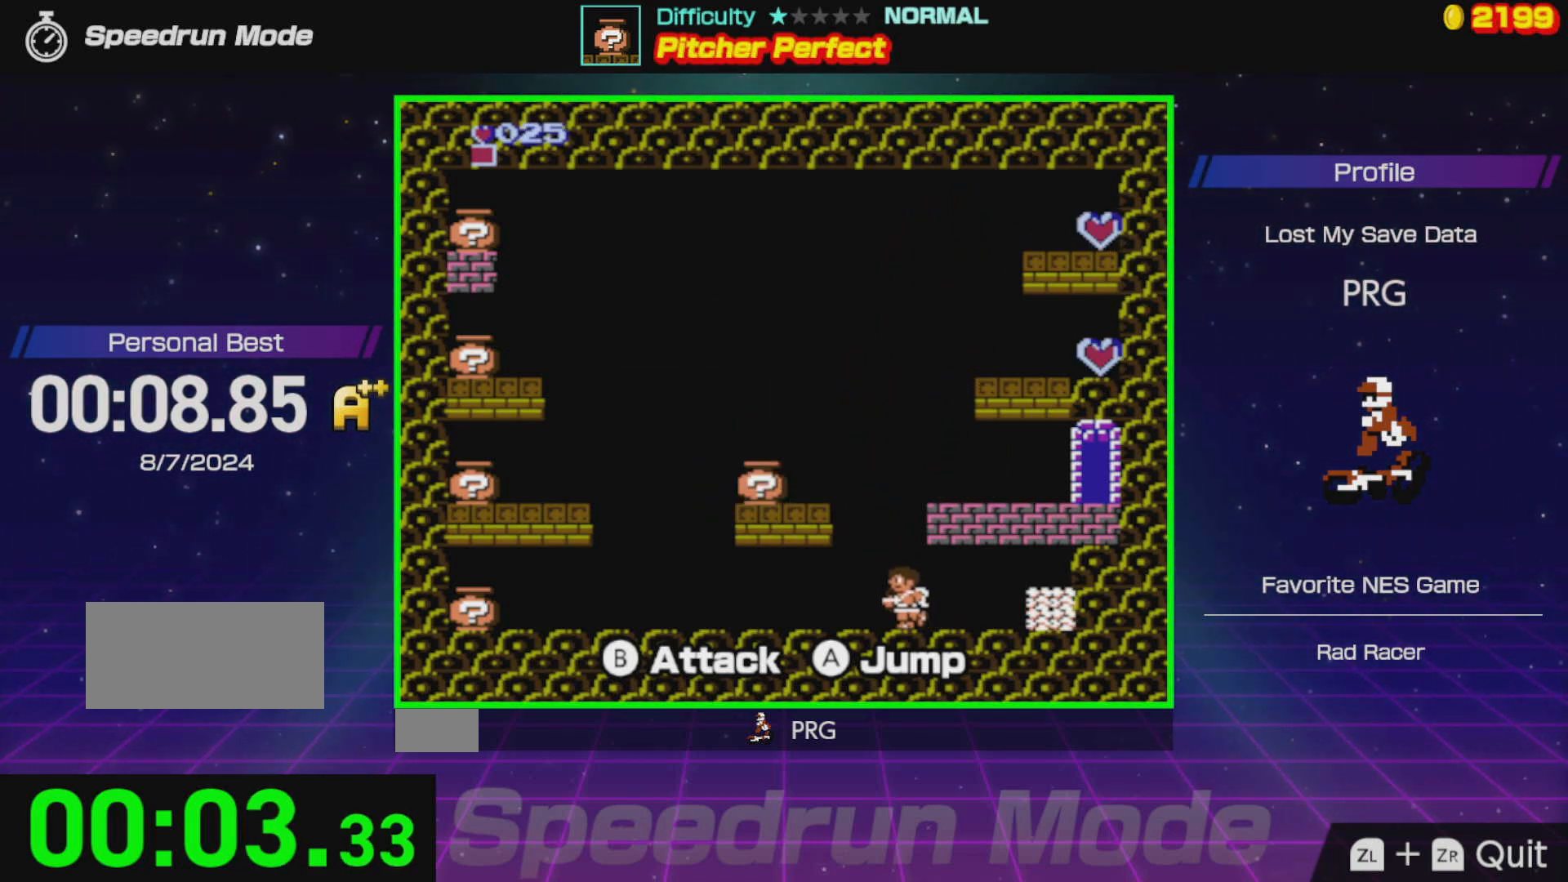
{"buttons": ["DPAD_LEFT"], "events": []}
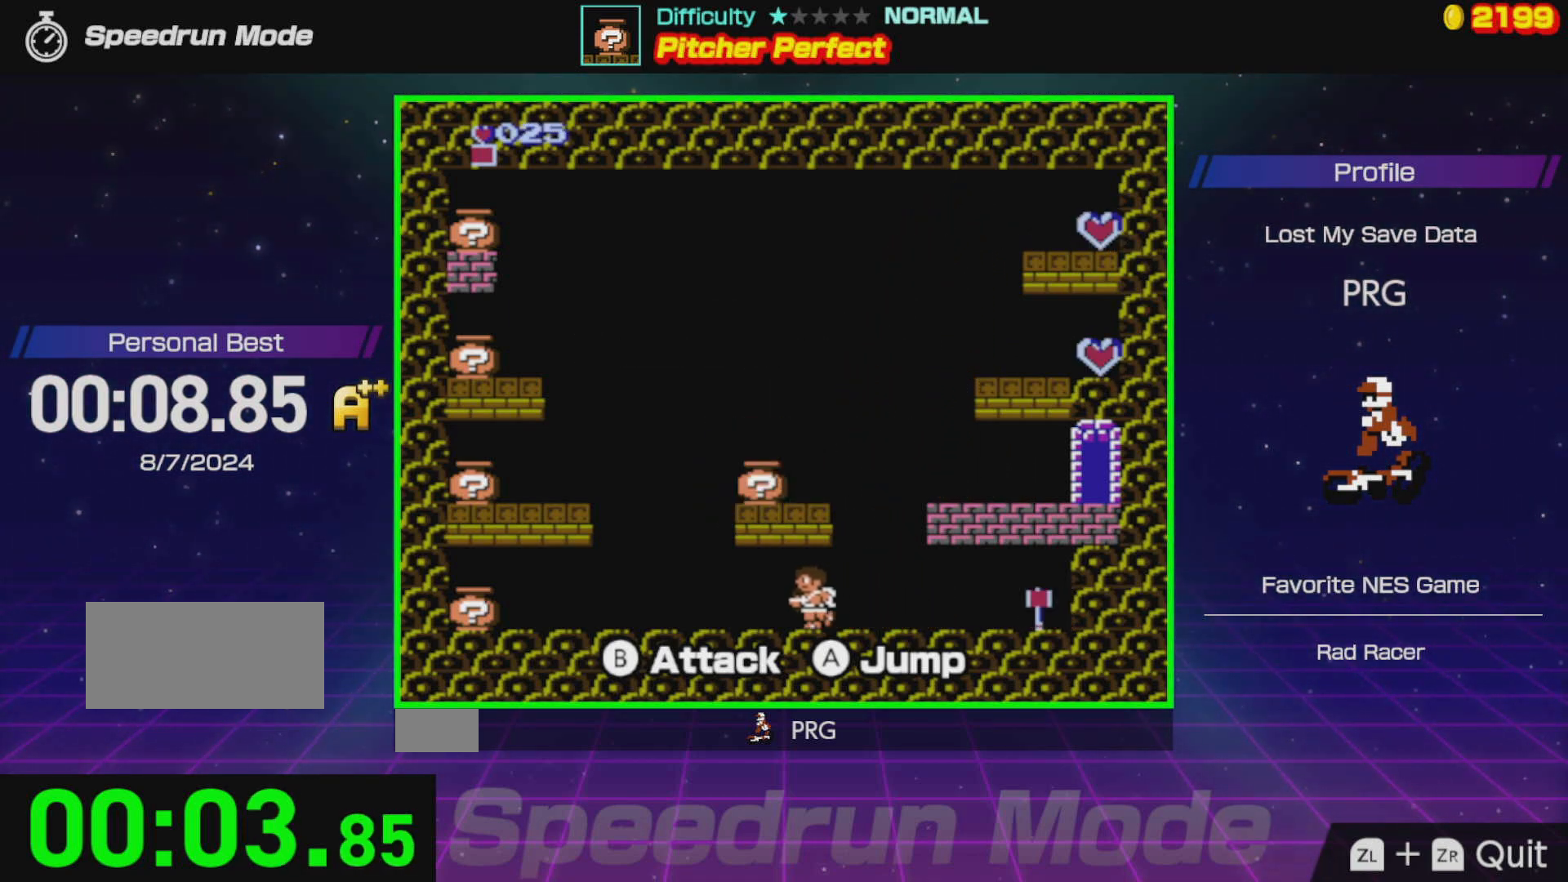
{"buttons": ["DPAD_LEFT"], "events": []}
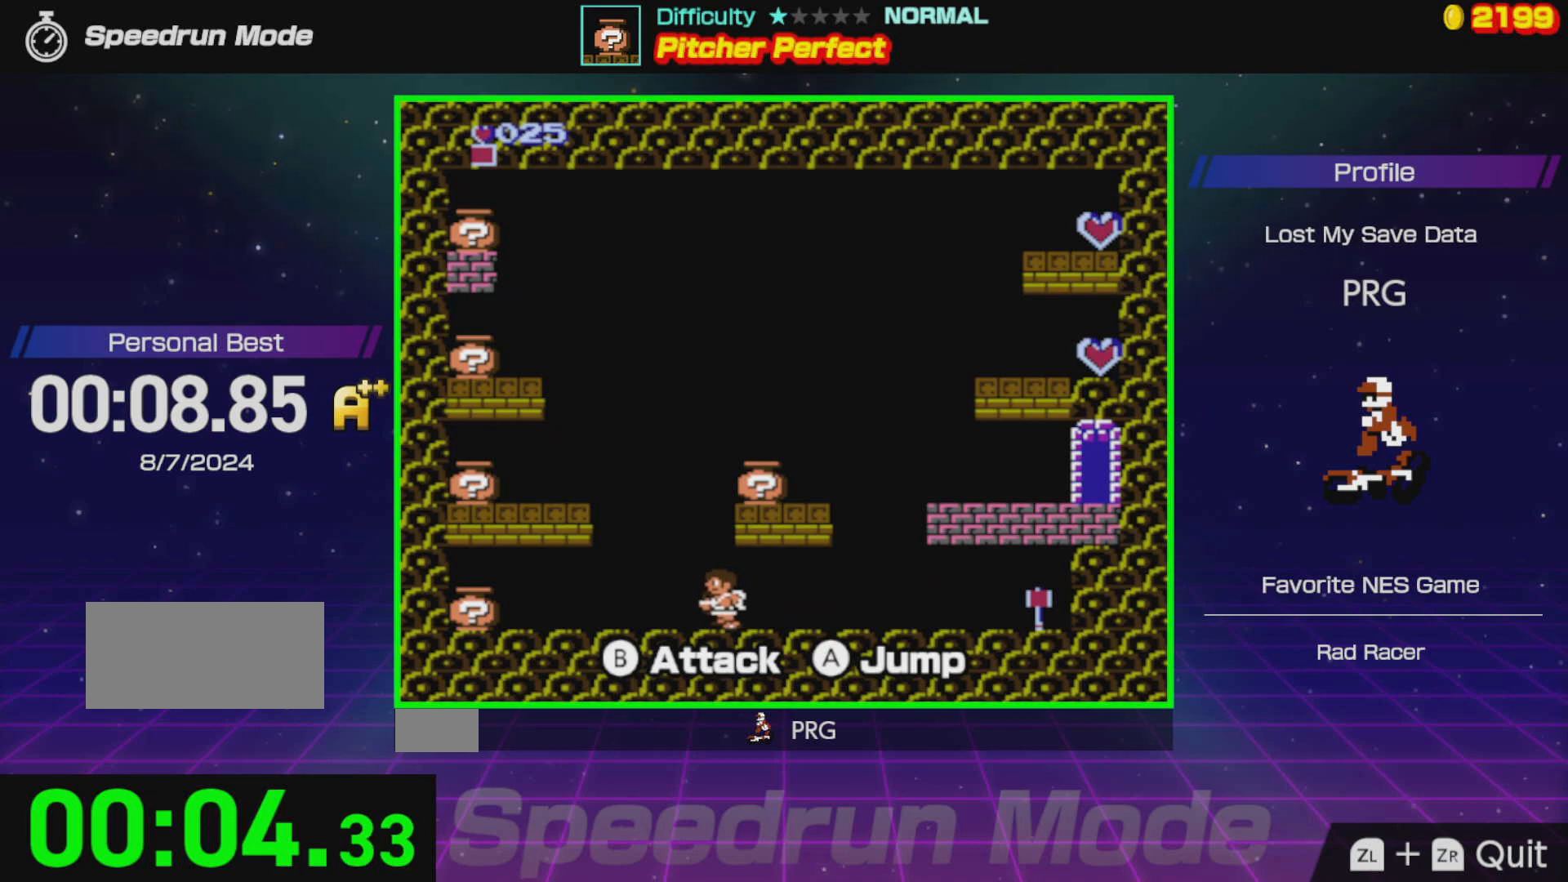
{"buttons": [], "events": [[450, "DPAD_LEFT", "up"]]}
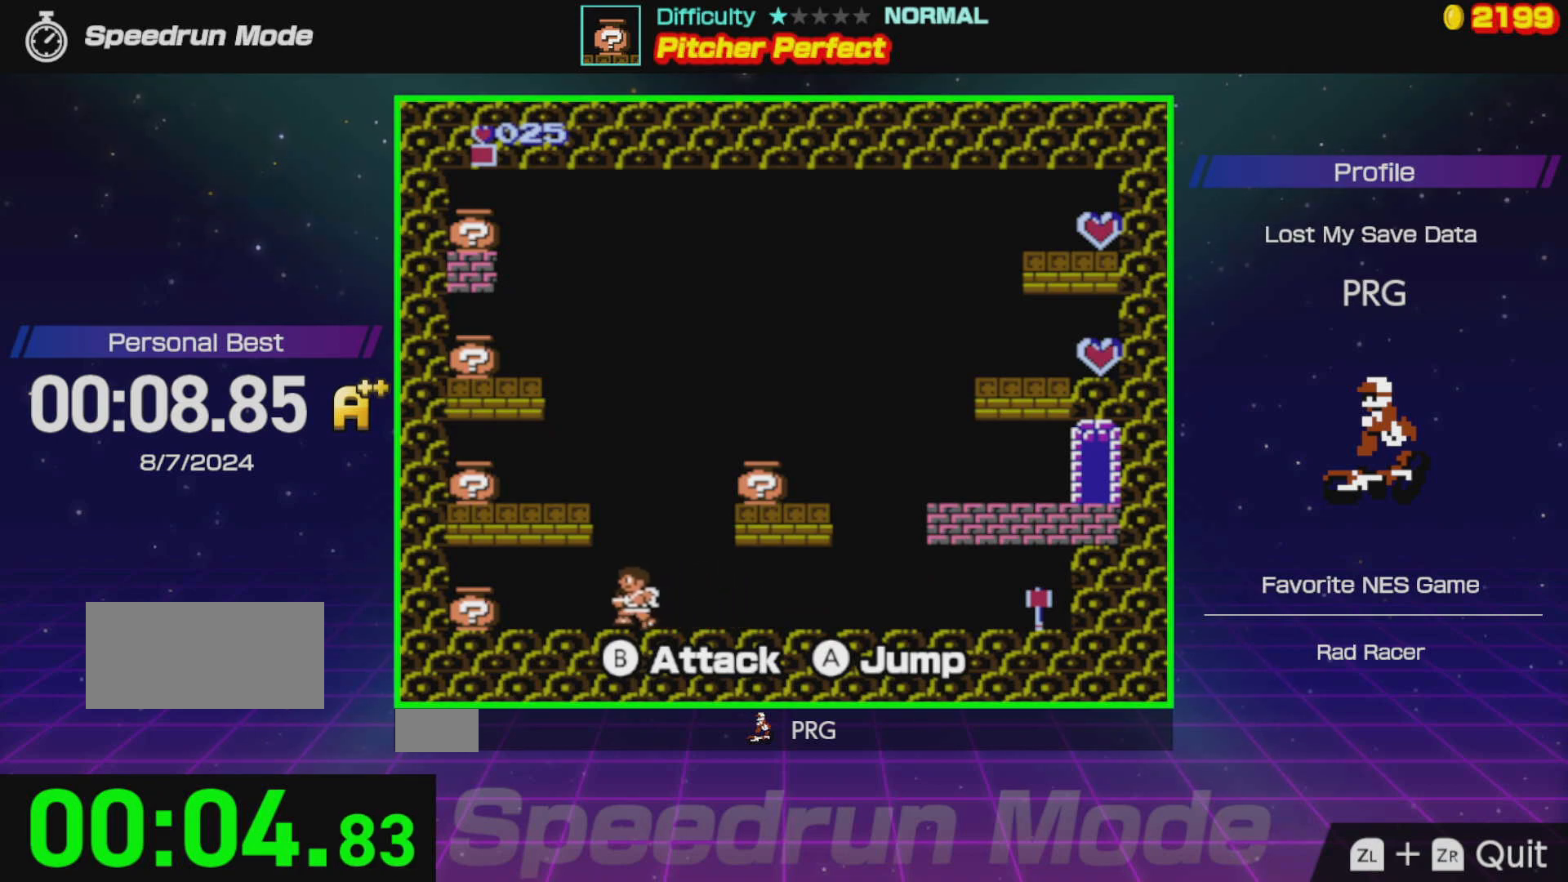
{"buttons": ["A", "DPAD_LEFT"], "events": [[17, "B", "down"], [83, "B", "up"], [117, "DPAD_RIGHT", "down"], [267, "DPAD_RIGHT", "up"], [283, "A", "down"], [317, "DPAD_LEFT", "down"]]}
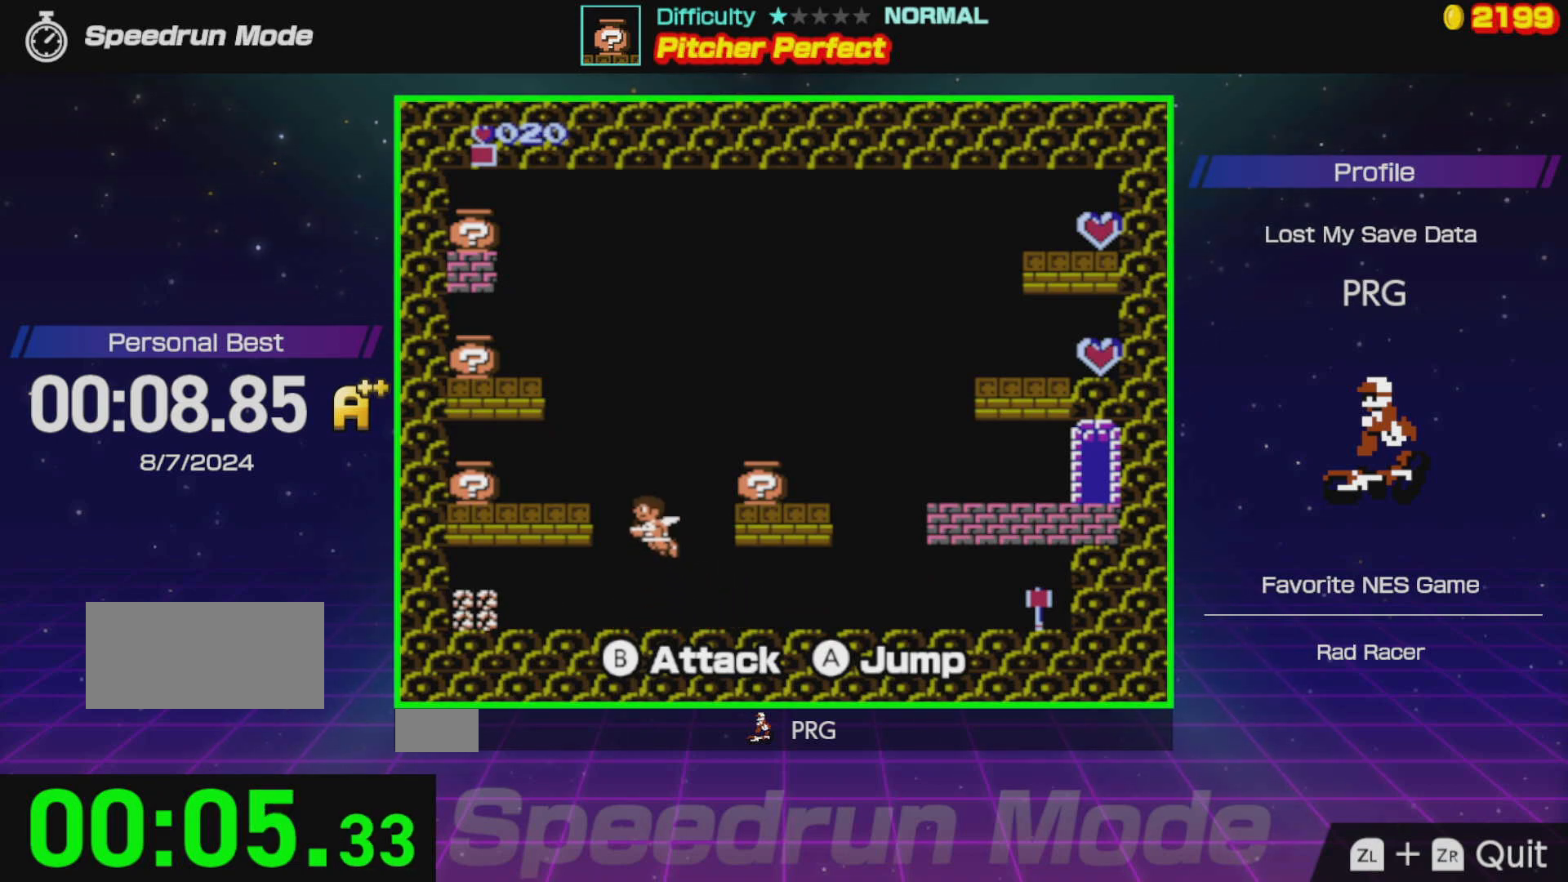
{"buttons": ["DPAD_RIGHT"], "events": [[133, "B", "down"], [217, "A", "up"], [233, "B", "up"], [267, "DPAD_LEFT", "up"], [367, "DPAD_RIGHT", "down"]]}
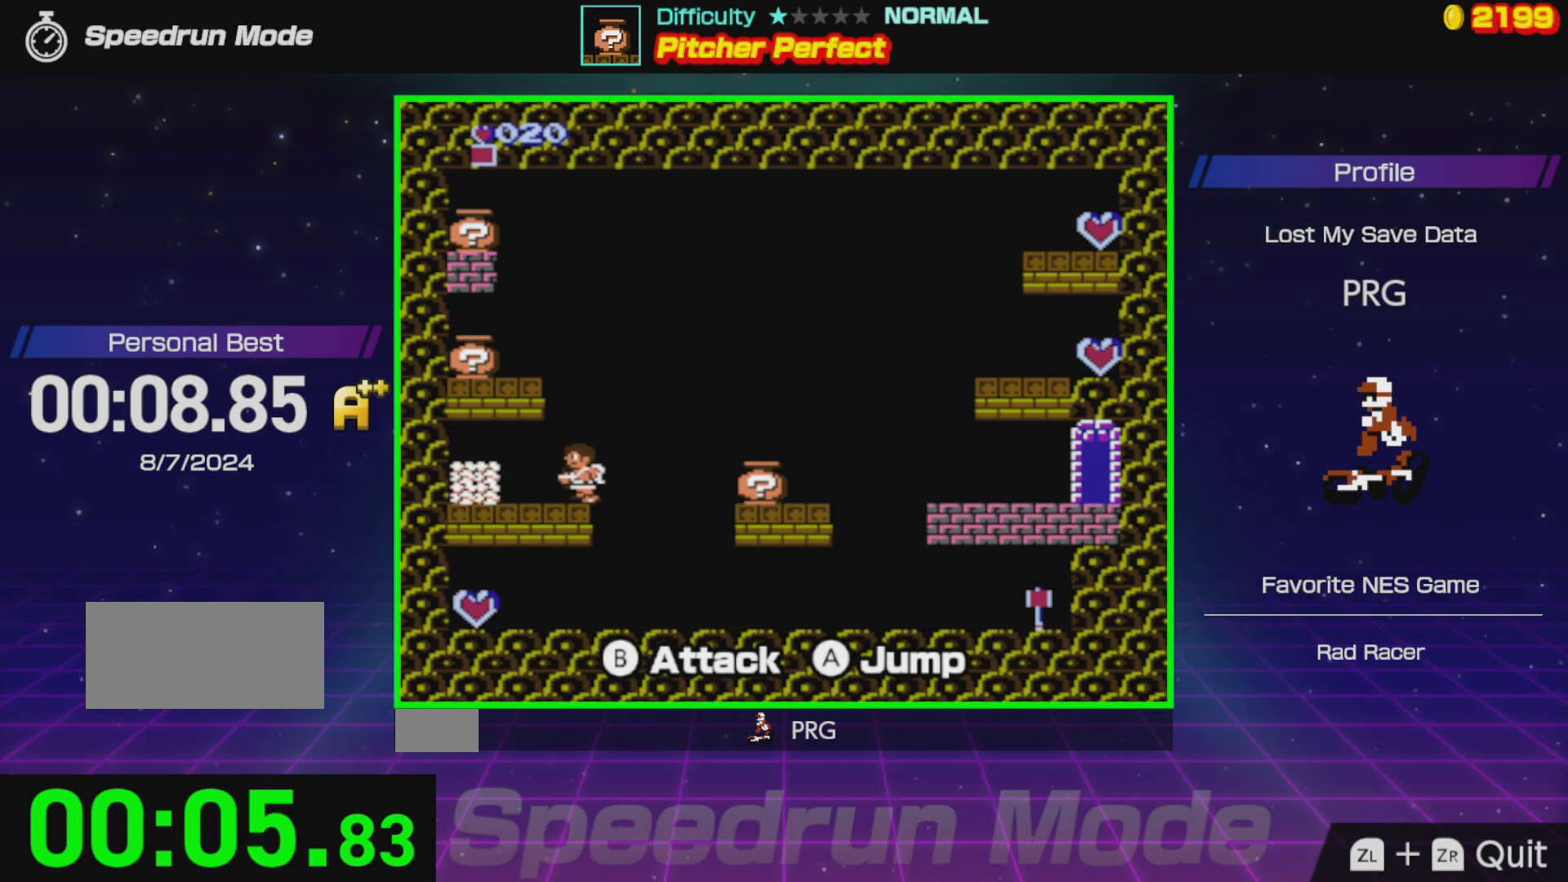
{"buttons": ["A", "B", "DPAD_LEFT"], "events": [[83, "A", "down"], [133, "DPAD_RIGHT", "up"], [150, "DPAD_LEFT", "down"], [400, "B", "down"]]}